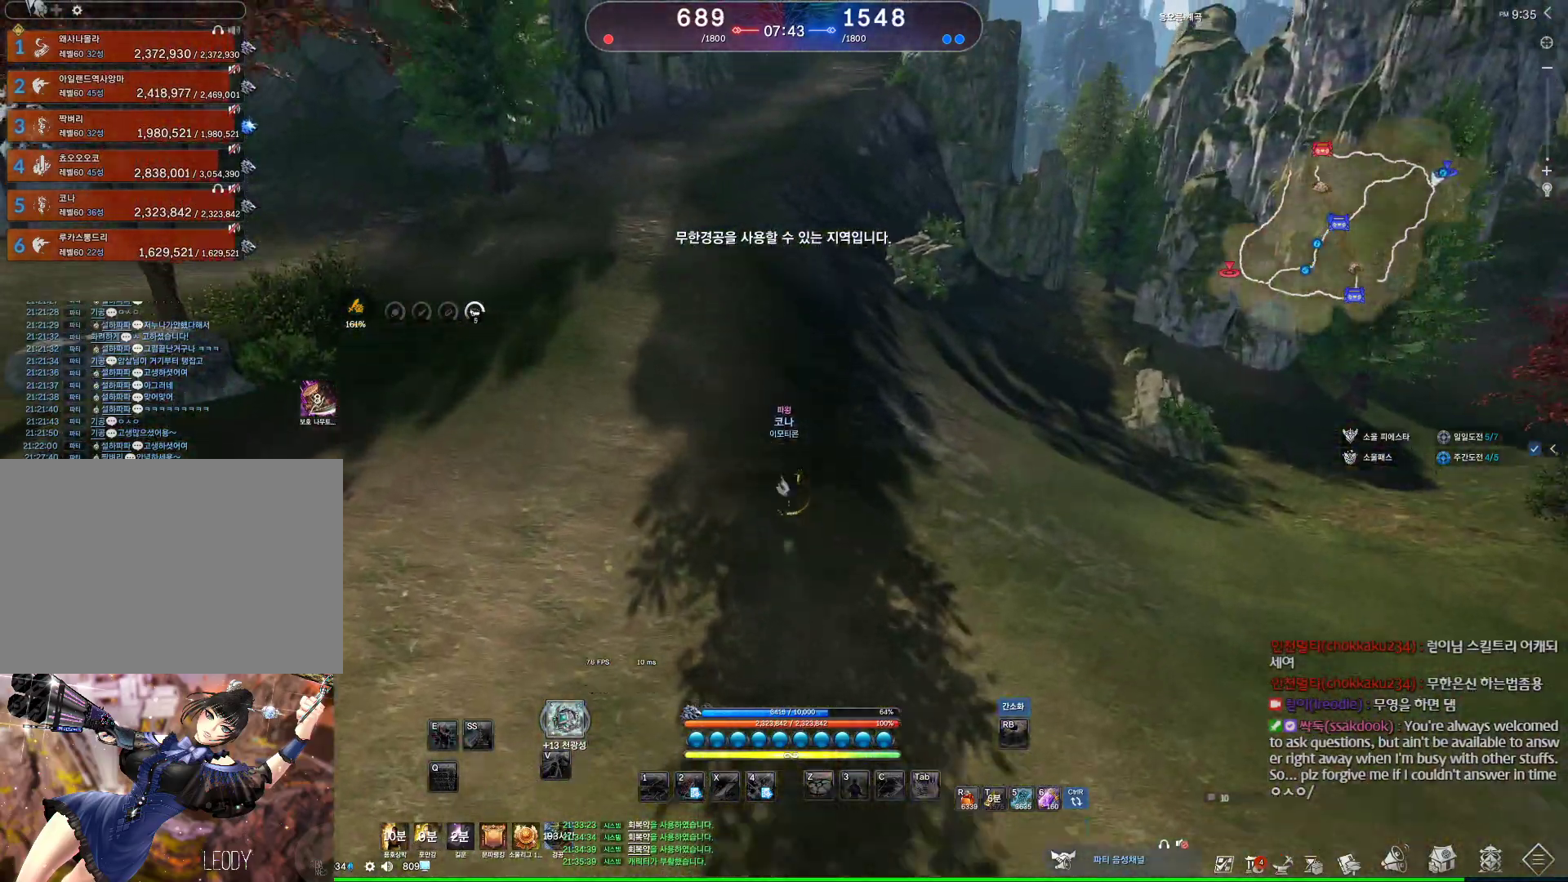
Gameplay with keyboard and mouse; each line is a JSON object with the keys and mouse buttons held at the frame after it. "events" lists presses ("down") and releases ("up") of "1", "2", "3", "4", "5", "a", "alt", "c", "ctrl", "d", "e", "f", "m", "q", "r", "s", "shift", "space", "t", "tab", "tilde", "v", "w", "x", "z", "mouse_left", "mouse_wheel", "mouse_right", "mouse_mb4" and "mouse_mb5" between this image and that frame as [ms after this image, input, new state], when the widget could be followed in between. "mouse_left", "mouse_wheel", "mouse_right", "mouse_mb4", "mouse_mb5" = the "left", "wheel", "right", "mb4", "mb5" buttons of the "mouse" list. No other keys are recorded. "wheel" means that the mouse wheel is clicked or scrolled. Not read: mouse_move.
{"keys": ["alt", "w"], "mouse": ["mb4"], "events": [[33, "space", "up"], [167, "mouse_mb4", "down"], [200, "mouse_mb4", "up"], [333, "alt", "down"], [467, "mouse_mb4", "down"]]}
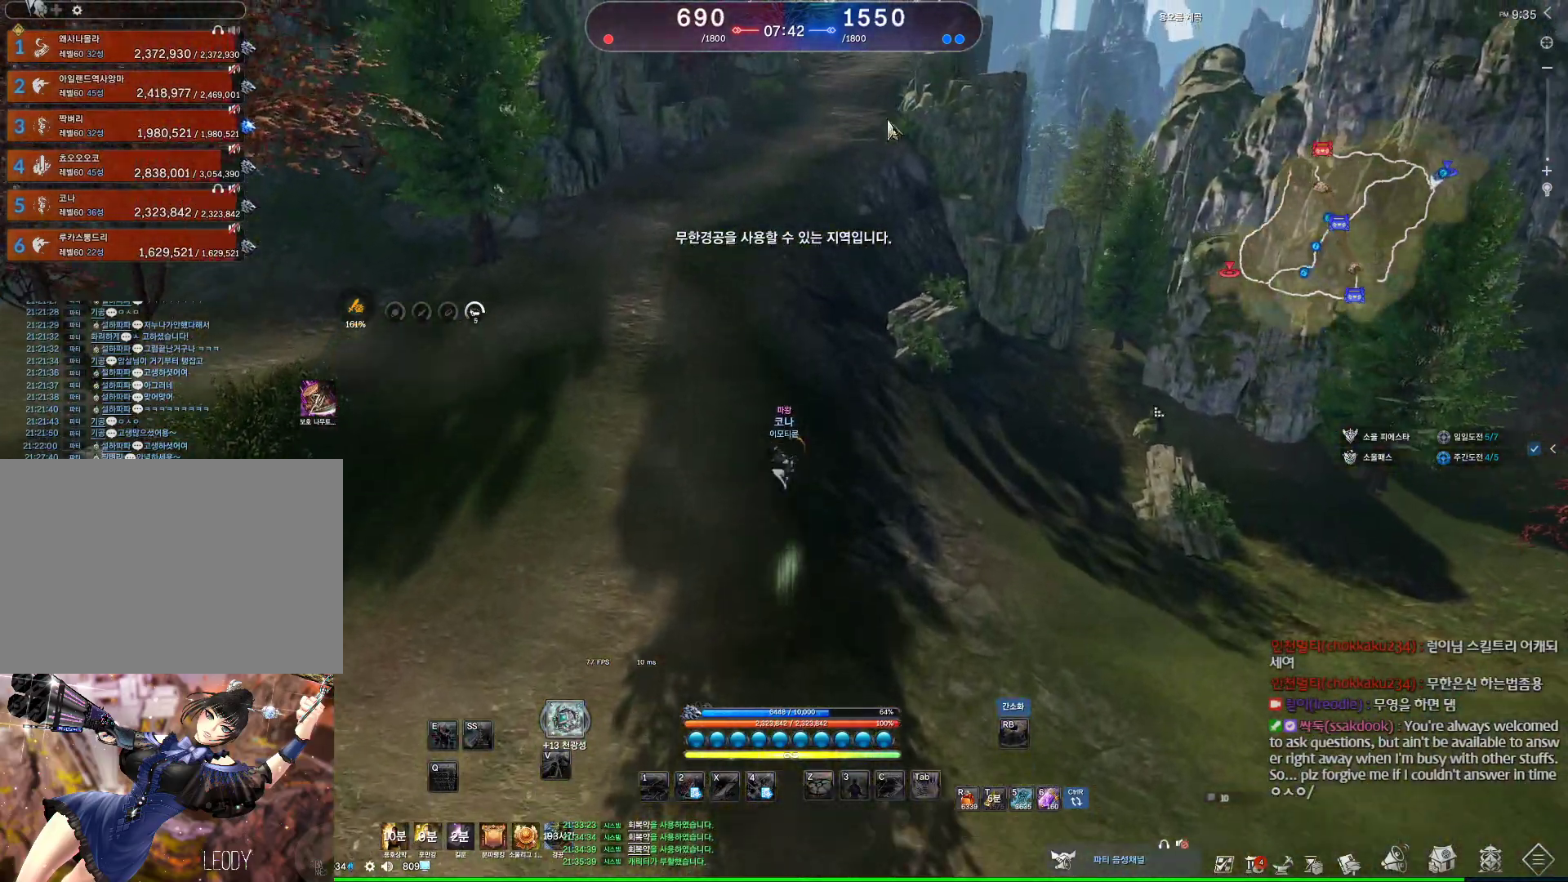
{"keys": ["alt", "w"], "mouse": ["left", "right"], "events": [[33, "mouse_mb4", "up"], [467, "mouse_left", "down"], [467, "mouse_right", "down"]]}
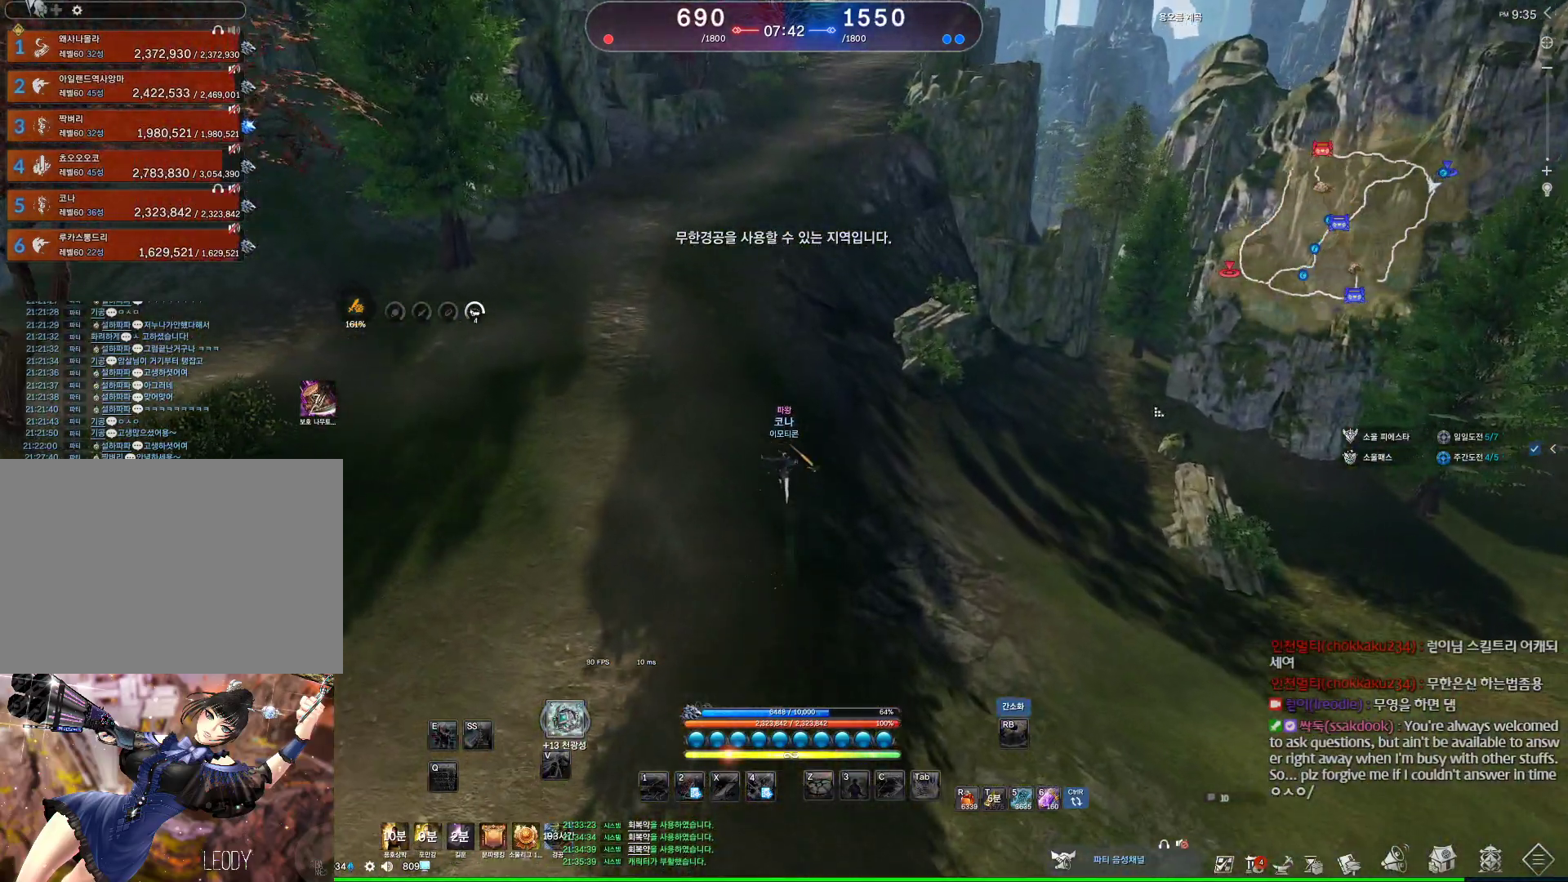
{"keys": ["w"], "mouse": [], "events": [[67, "mouse_left", "up"], [67, "mouse_right", "up"], [100, "mouse_left", "down"], [100, "mouse_right", "down"], [200, "mouse_left", "up"], [200, "mouse_right", "up"], [333, "alt", "up"]]}
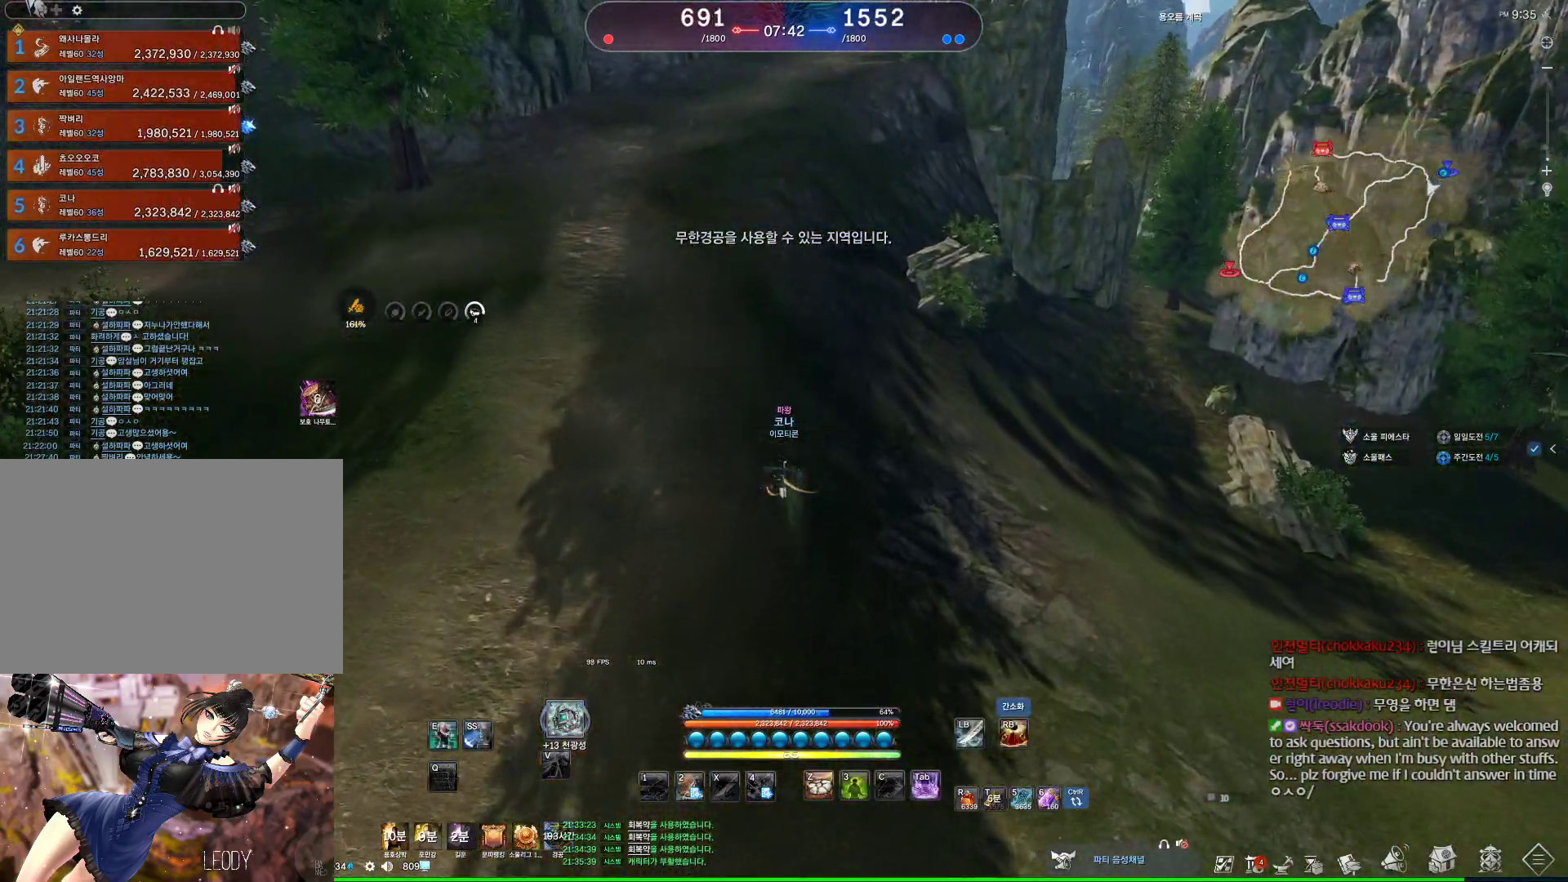
{"keys": ["m", "w"], "mouse": [], "events": [[100, "space", "down"], [200, "d", "down"], [200, "space", "up"], [400, "d", "up"], [400, "m", "down"]]}
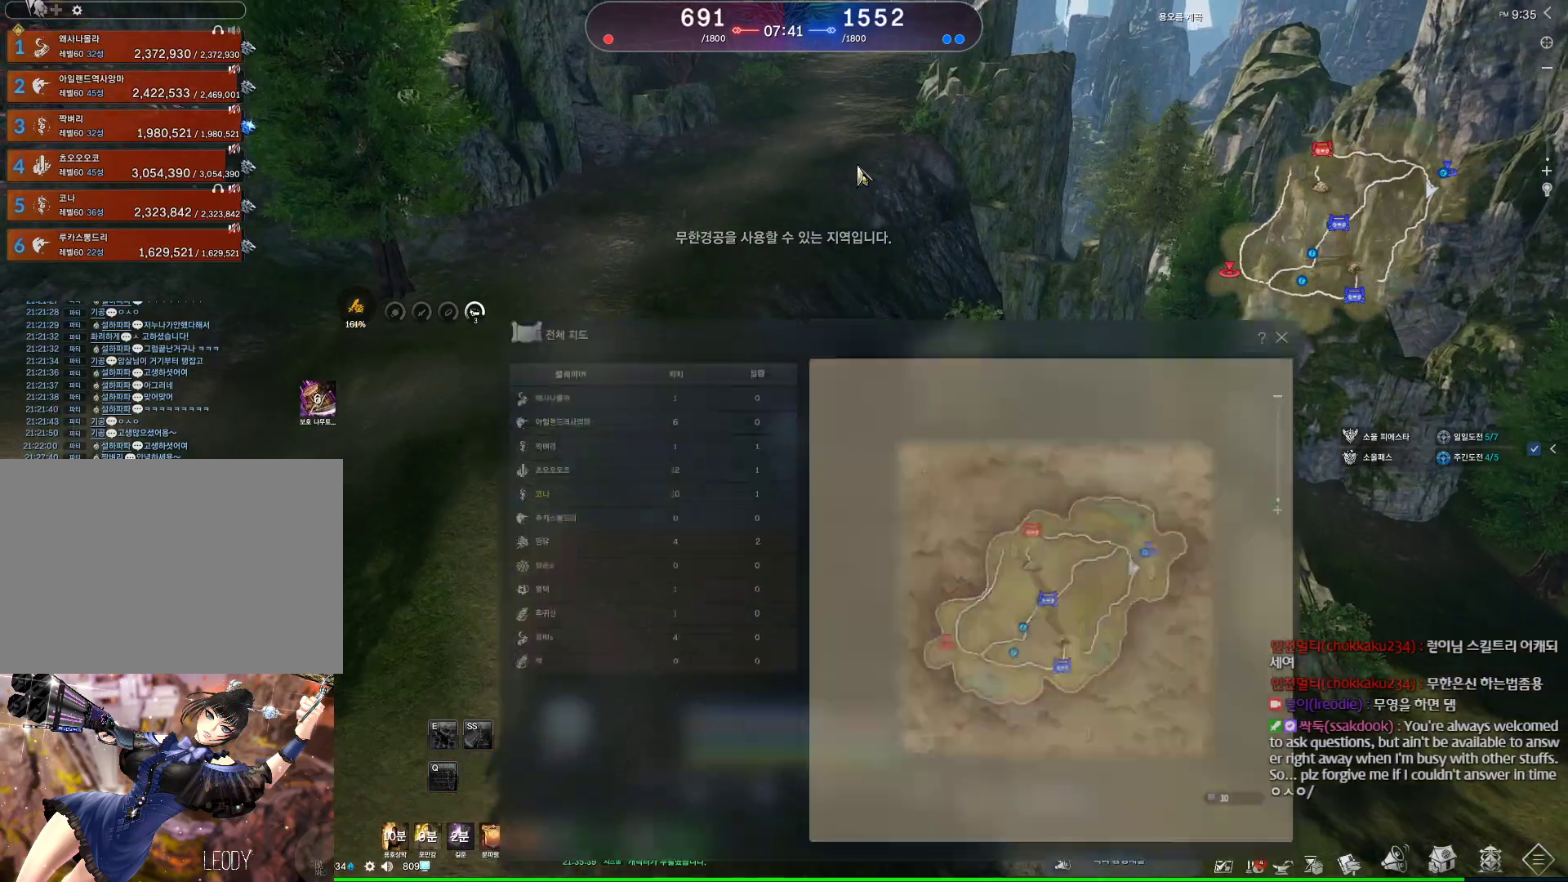
{"keys": ["a", "w"], "mouse": [], "events": [[33, "m", "up"], [333, "a", "down"]]}
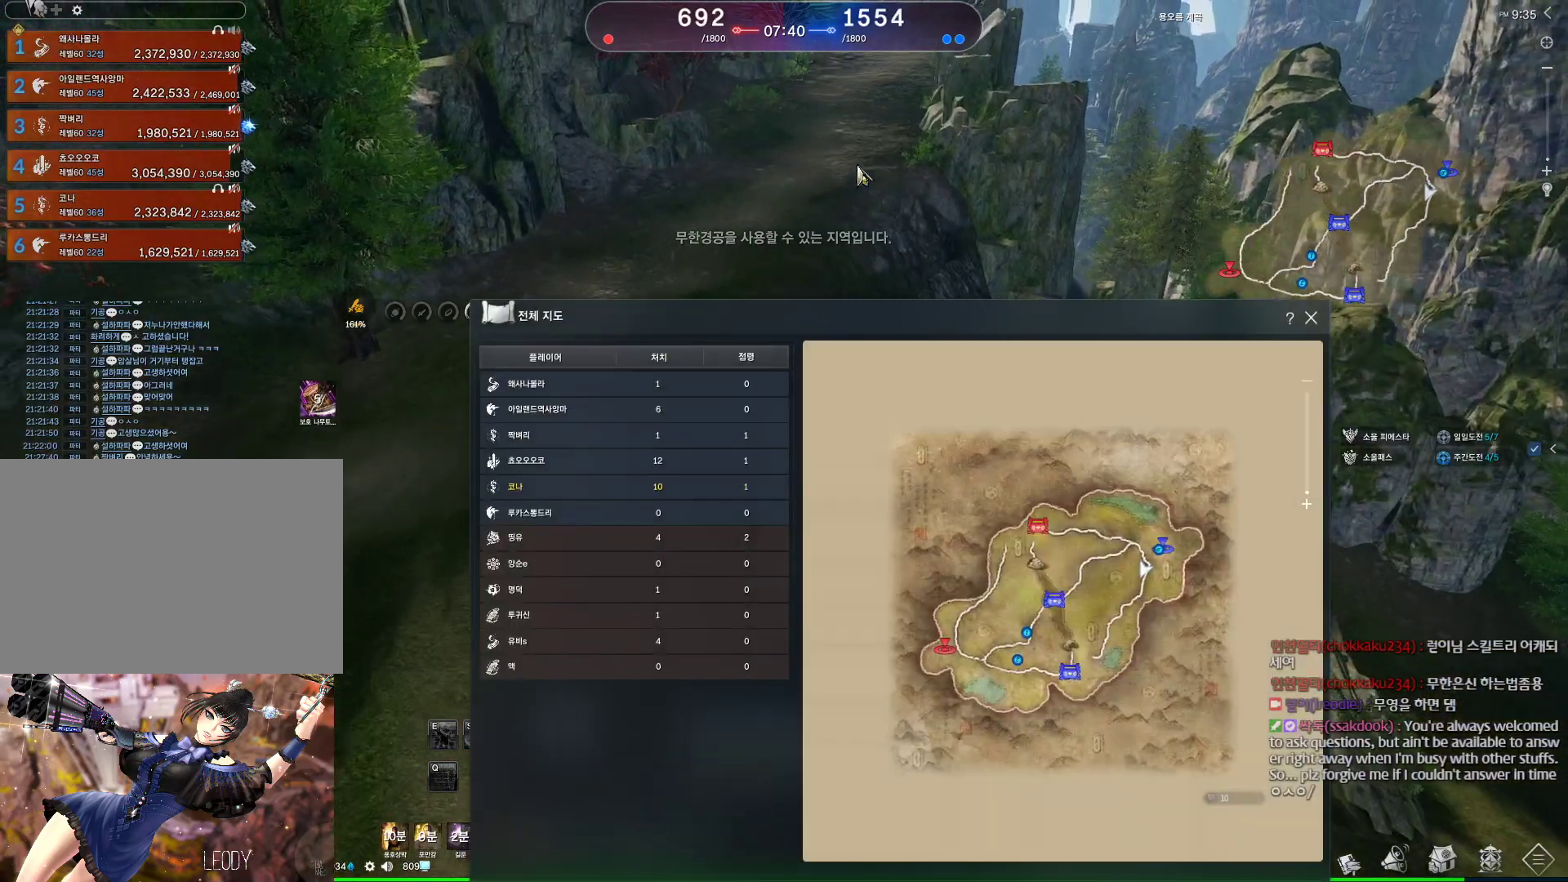
{"keys": ["w"], "mouse": [], "events": [[33, "a", "up"]]}
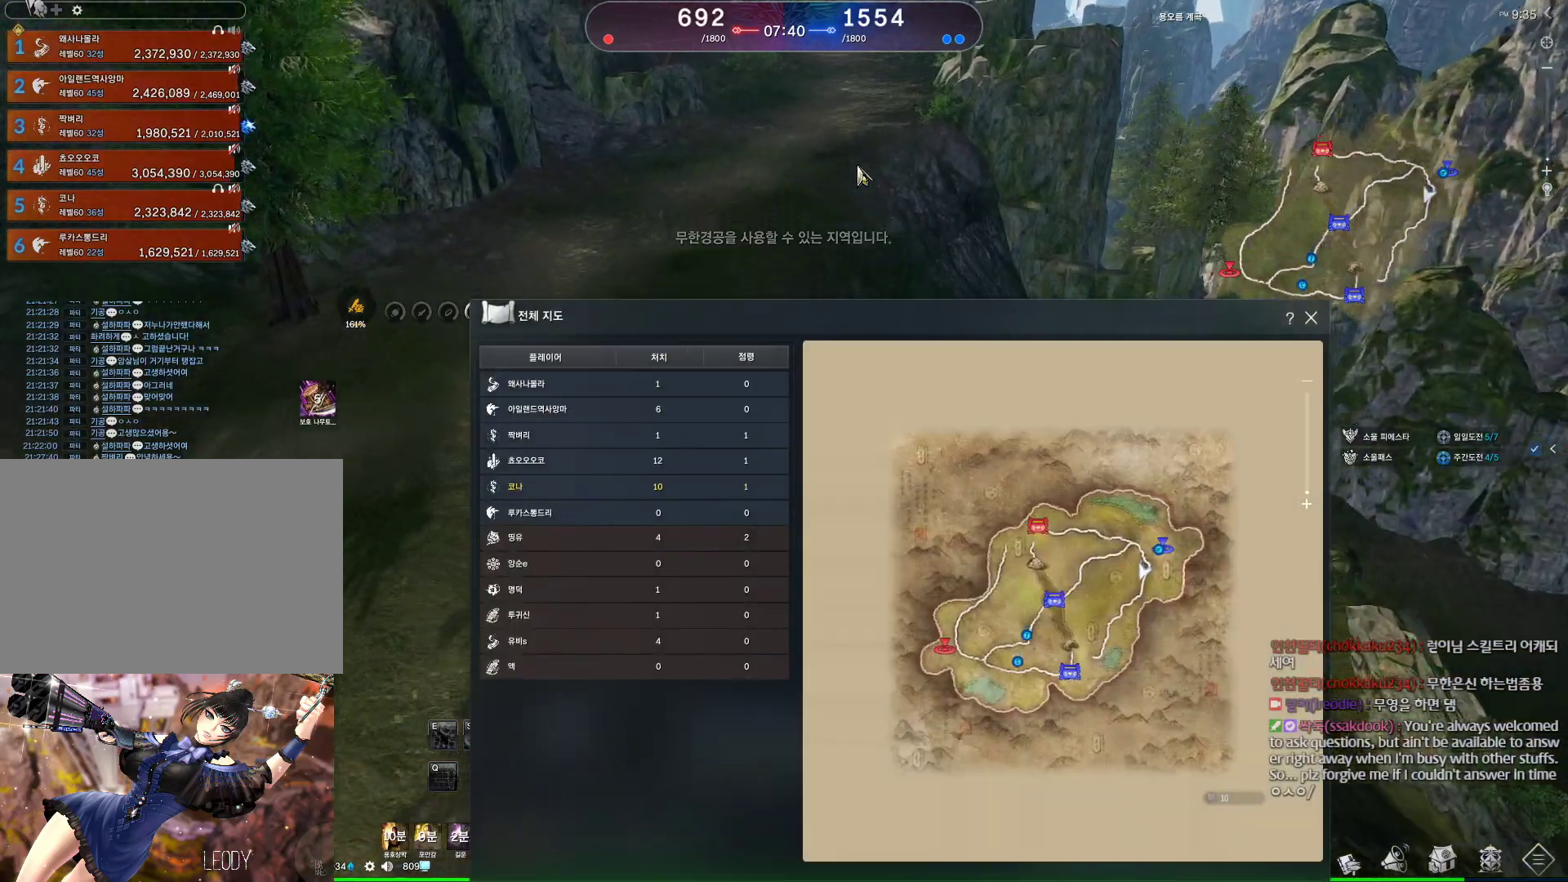
{"keys": ["space", "w"], "mouse": [], "events": [[267, "m", "down"], [400, "m", "up"], [400, "space", "down"]]}
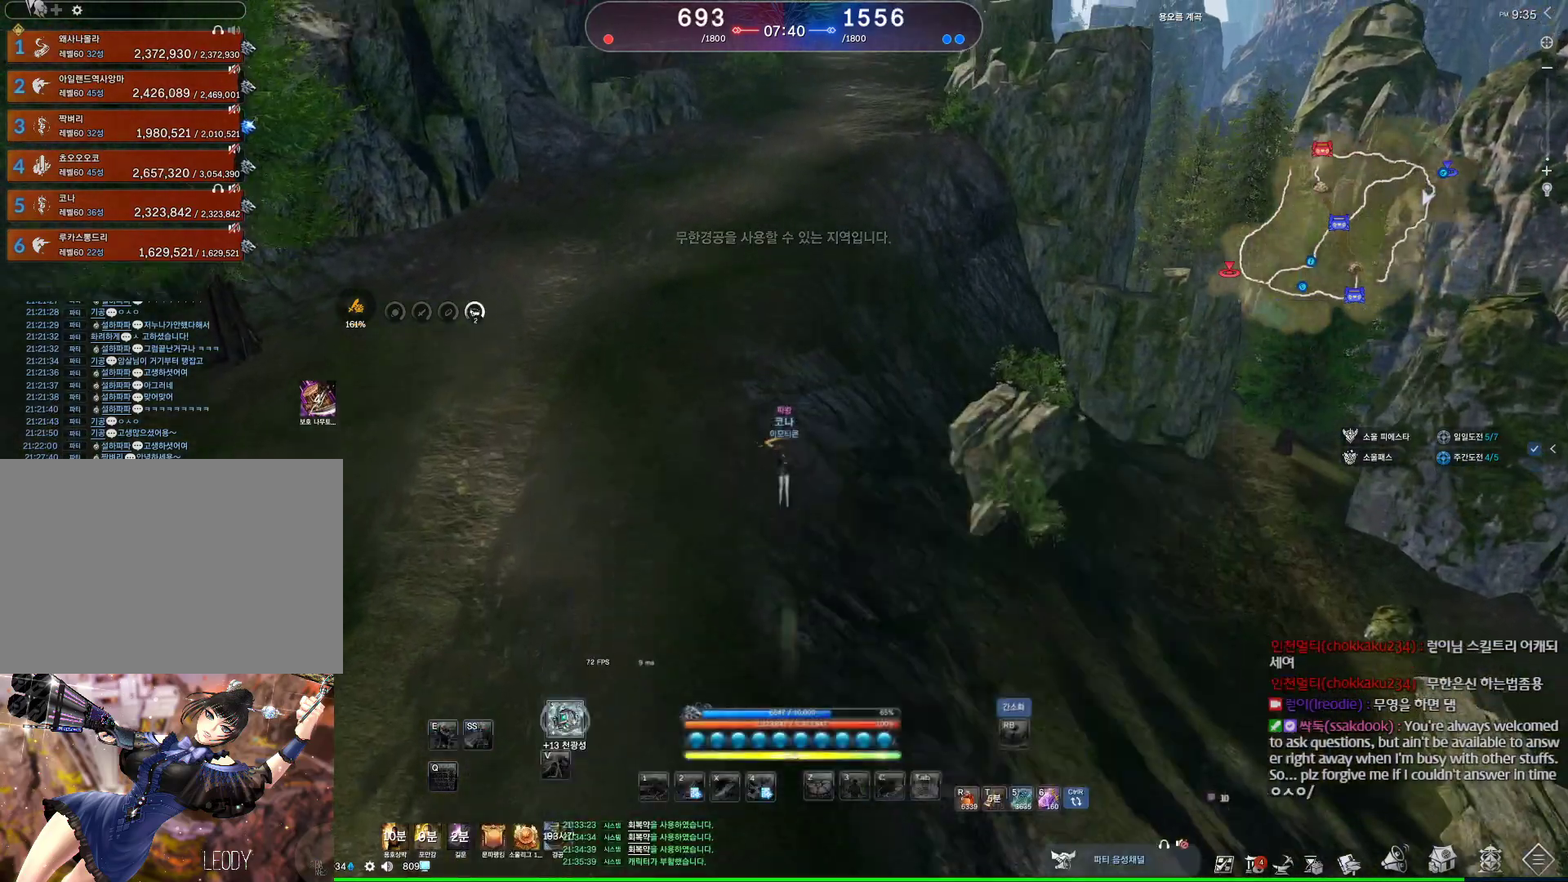
{"keys": ["w"], "mouse": [], "events": [[67, "space", "up"]]}
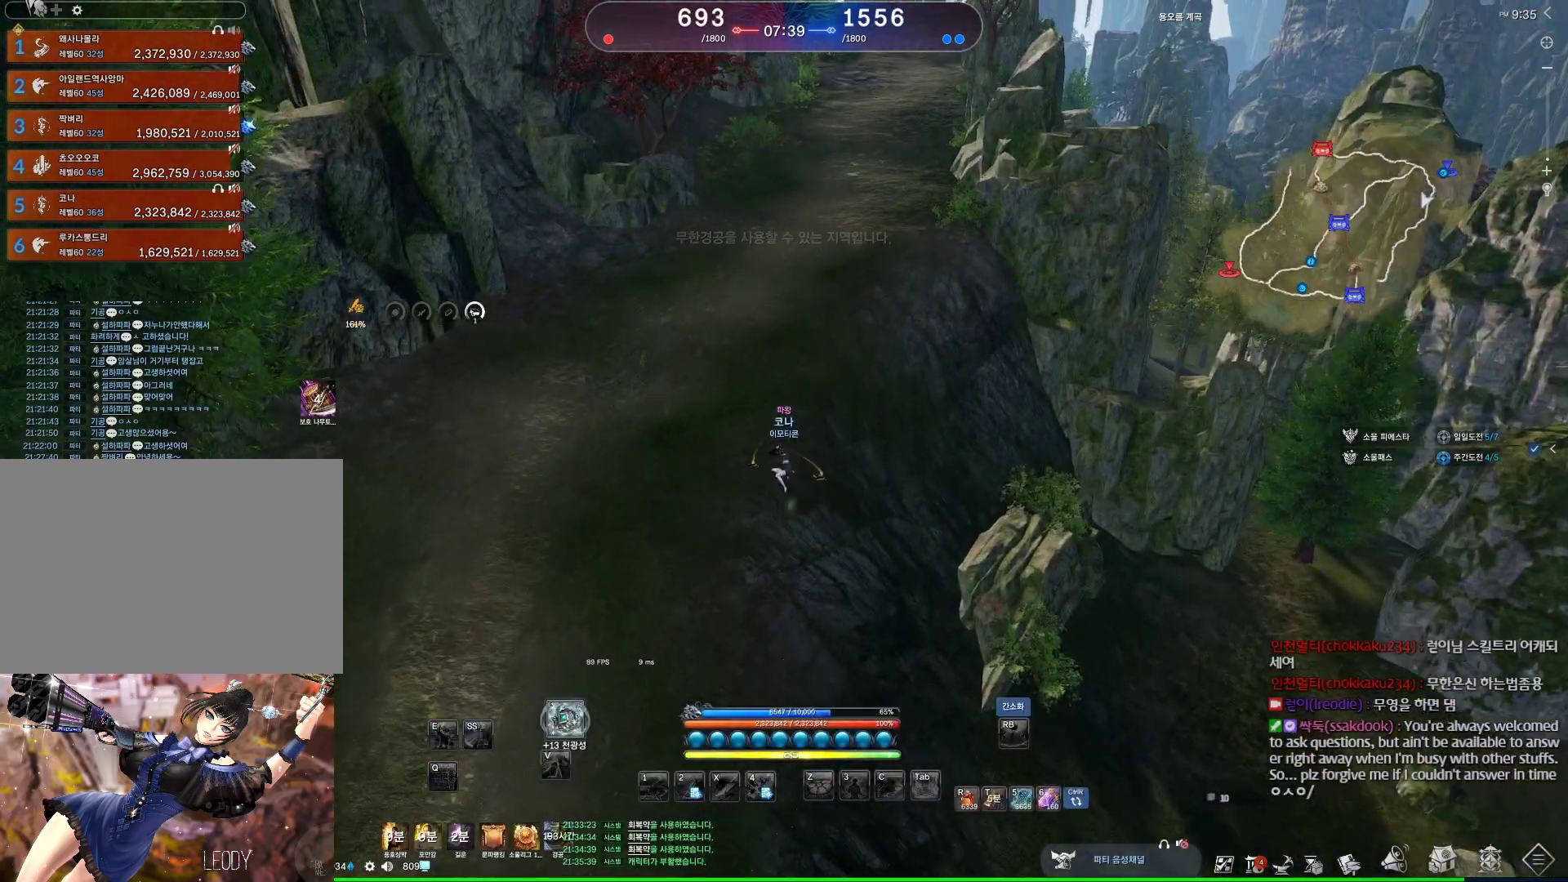
{"keys": ["w"], "mouse": [], "events": []}
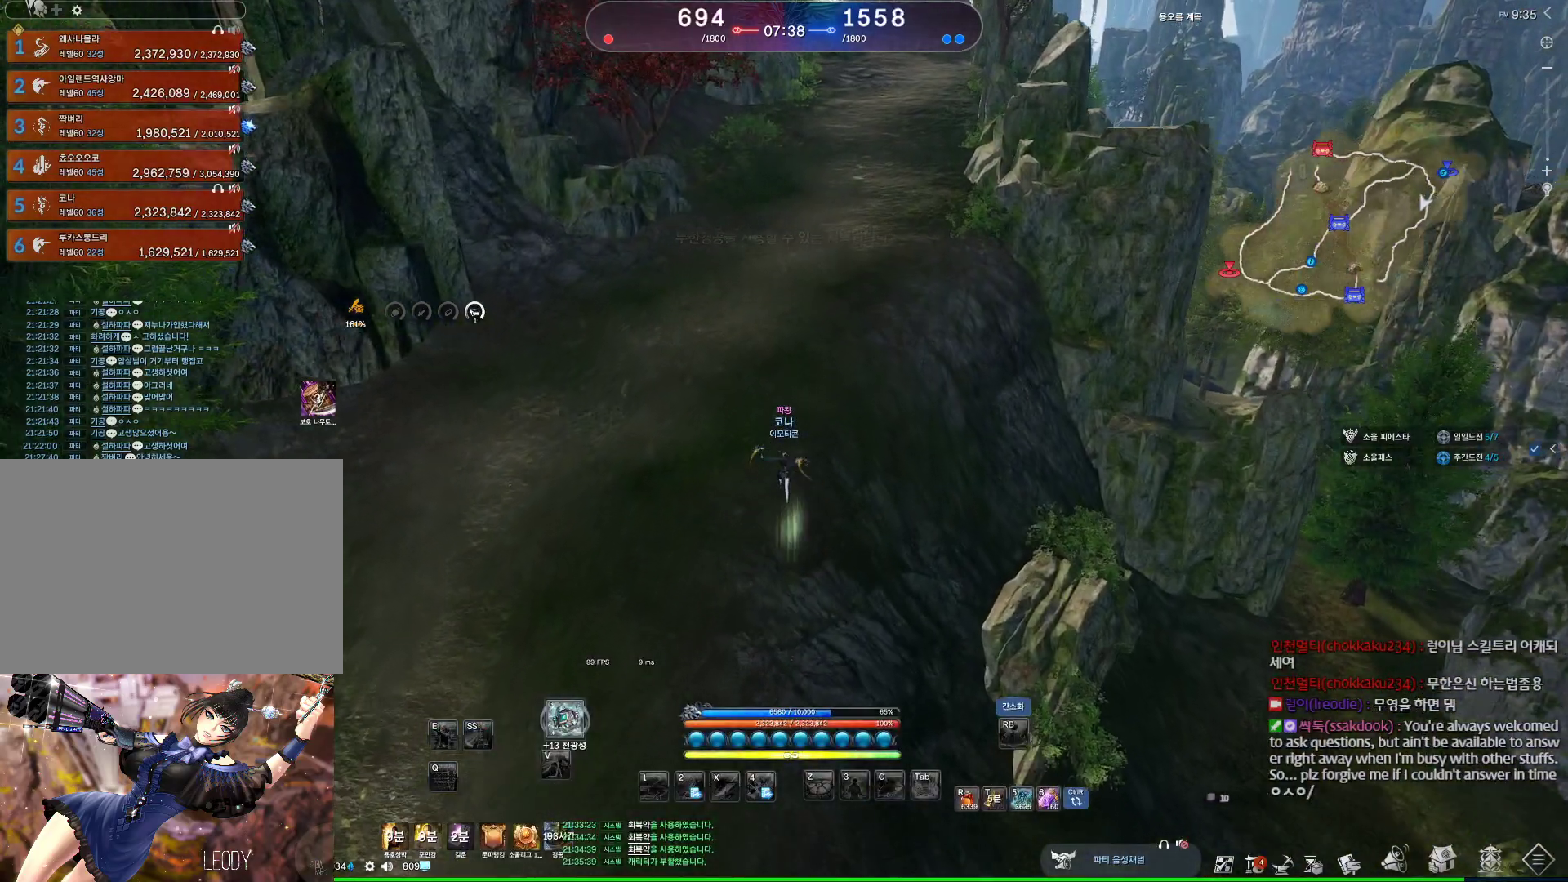
{"keys": ["d", "space", "w"], "mouse": [], "events": [[400, "space", "down"], [433, "d", "down"]]}
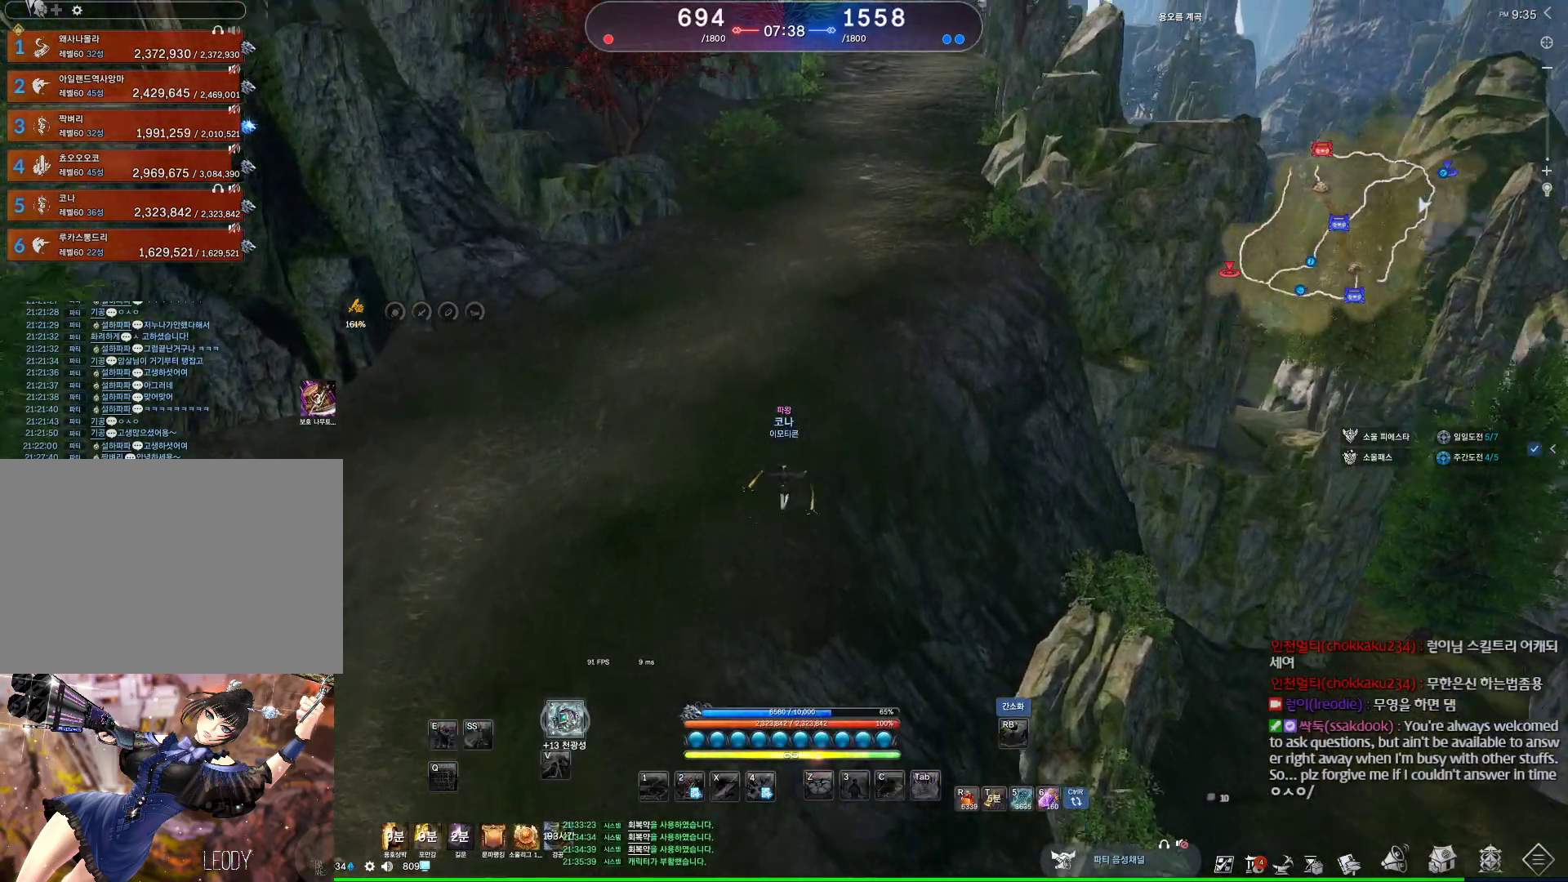
{"keys": ["d", "w"], "mouse": [], "events": [[33, "space", "up"], [133, "m", "down"], [300, "m", "up"]]}
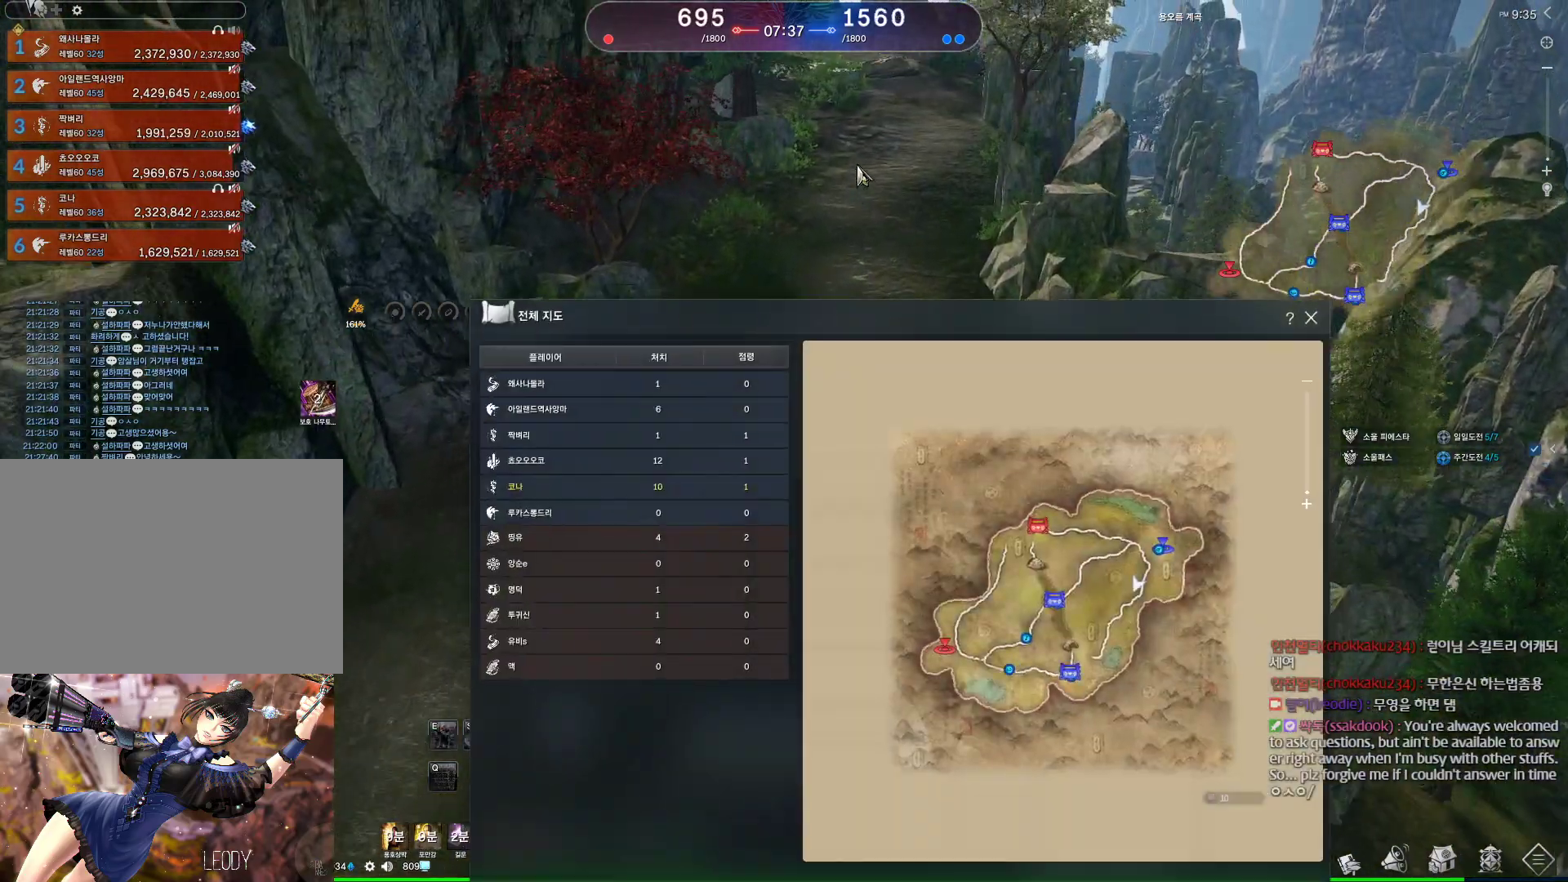
{"keys": ["w"], "mouse": [], "events": [[400, "d", "up"]]}
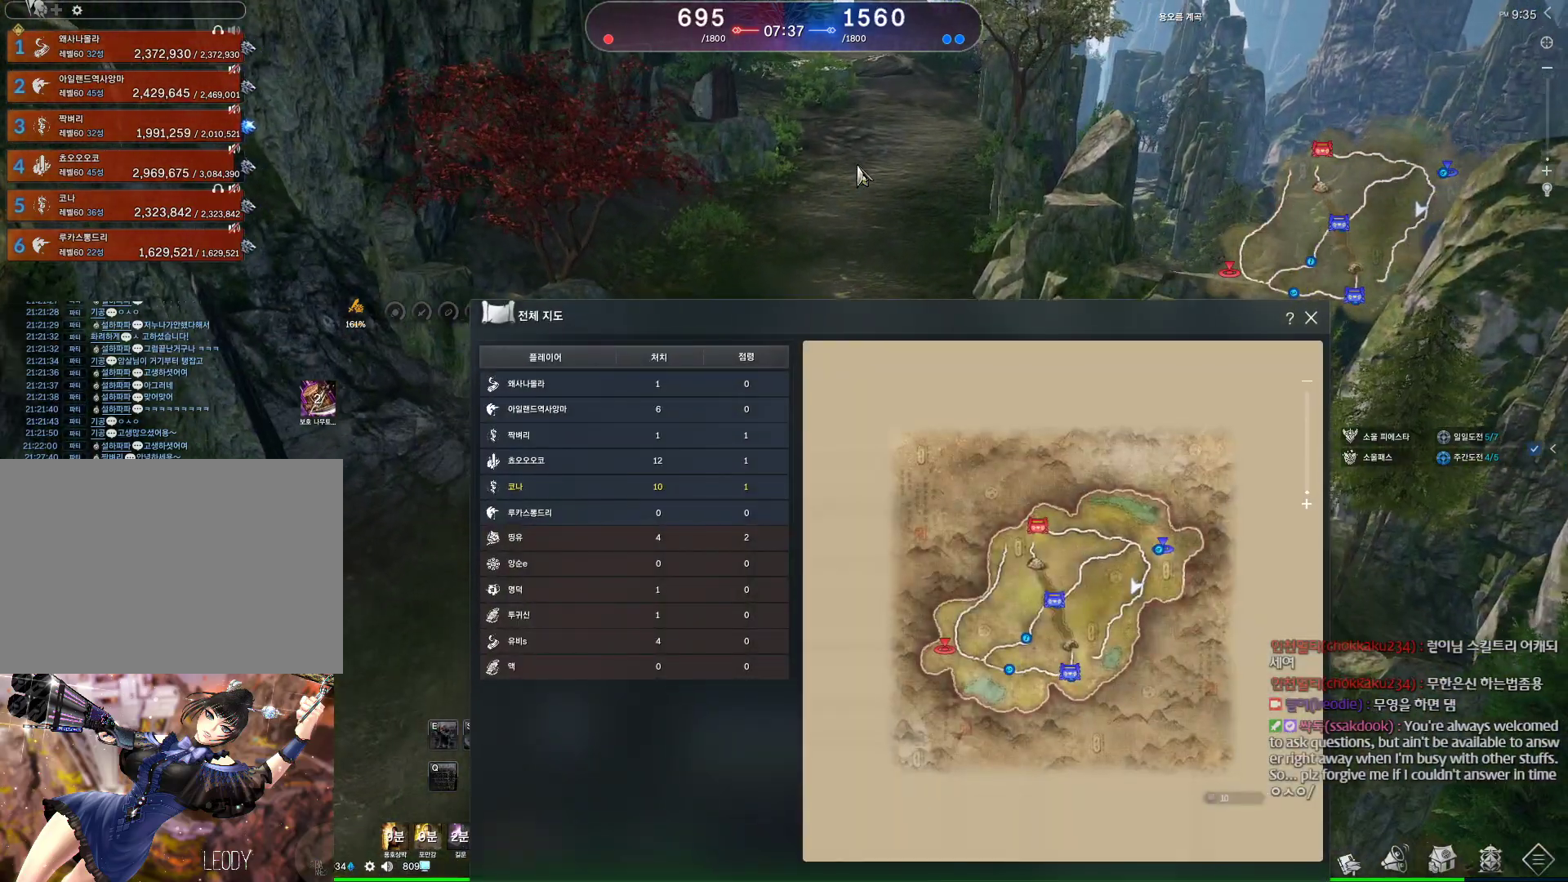
{"keys": ["d", "w"], "mouse": [], "events": [[433, "d", "down"]]}
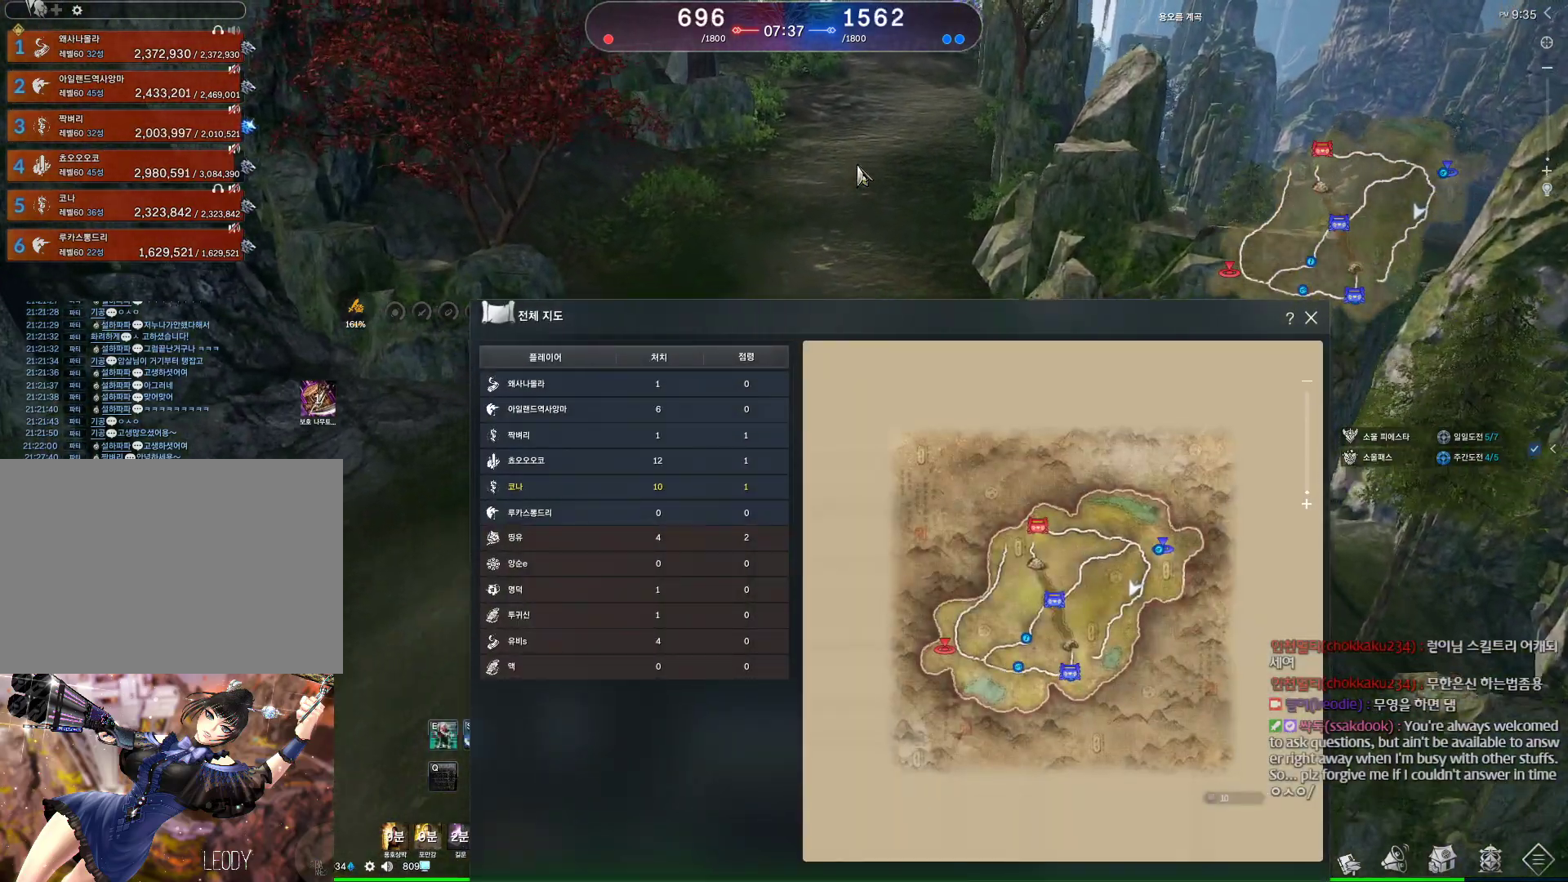
{"keys": ["a", "w"], "mouse": [], "events": [[33, "space", "down"], [133, "d", "up"], [233, "a", "down"], [233, "space", "up"]]}
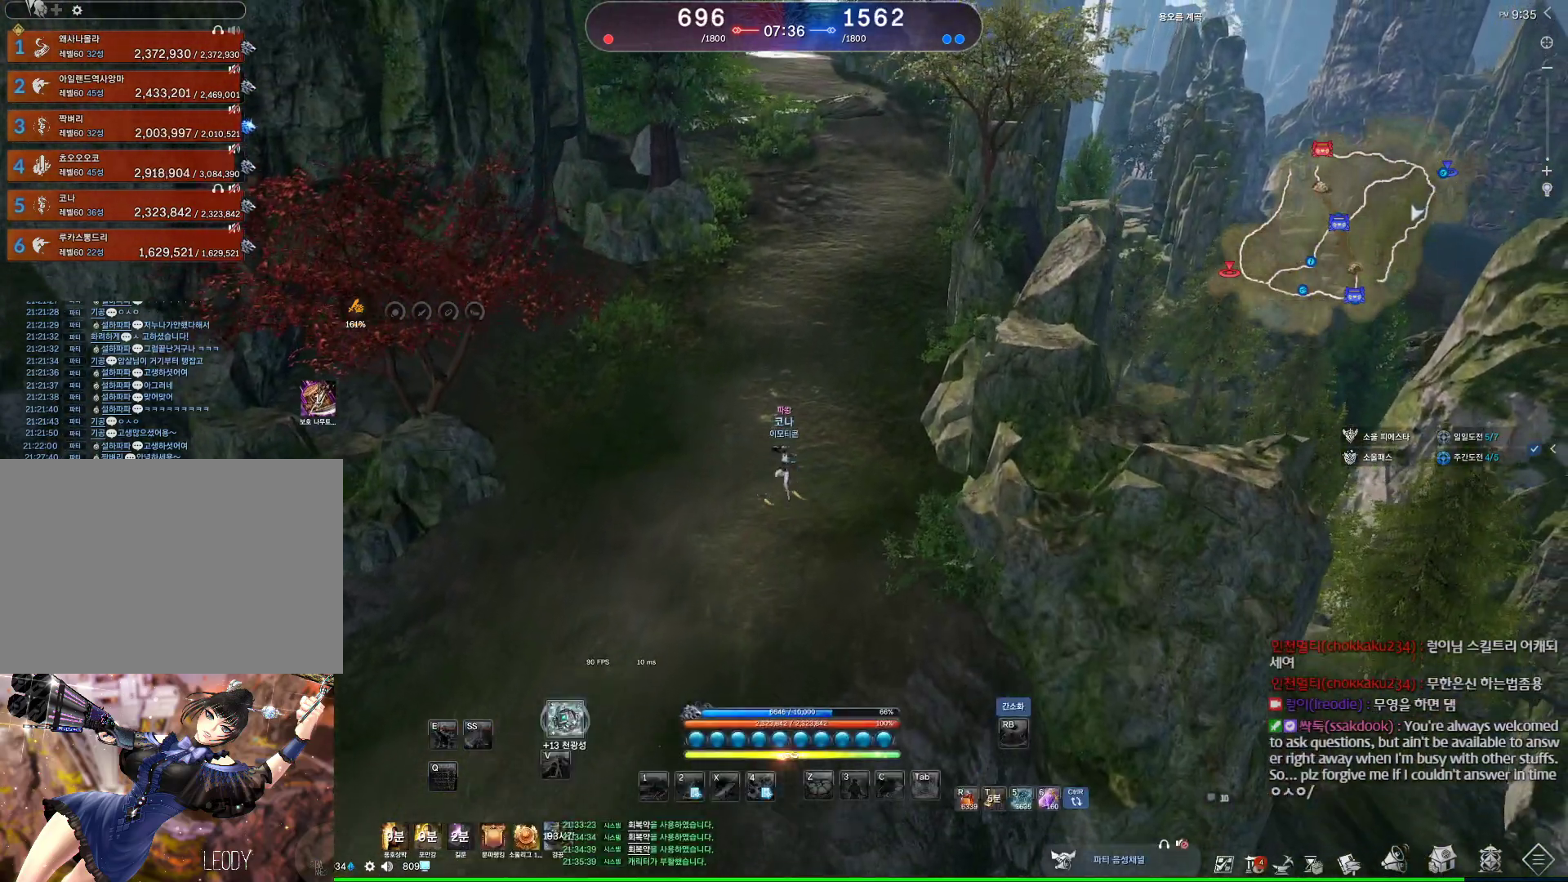
{"keys": ["w"], "mouse": [], "events": [[133, "a", "up"]]}
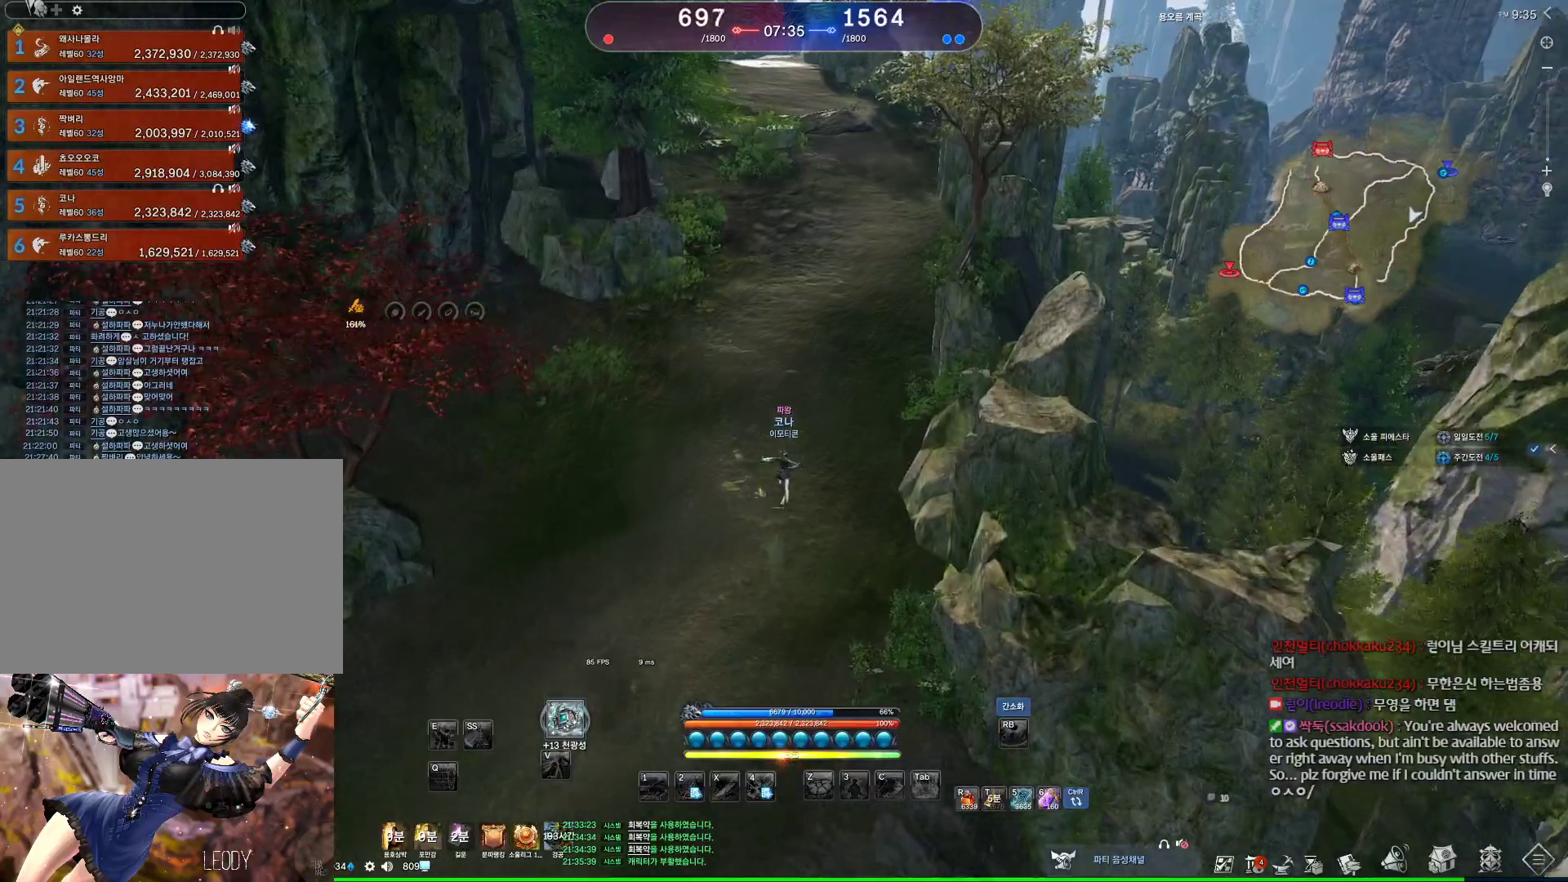
{"keys": ["w"], "mouse": [], "events": []}
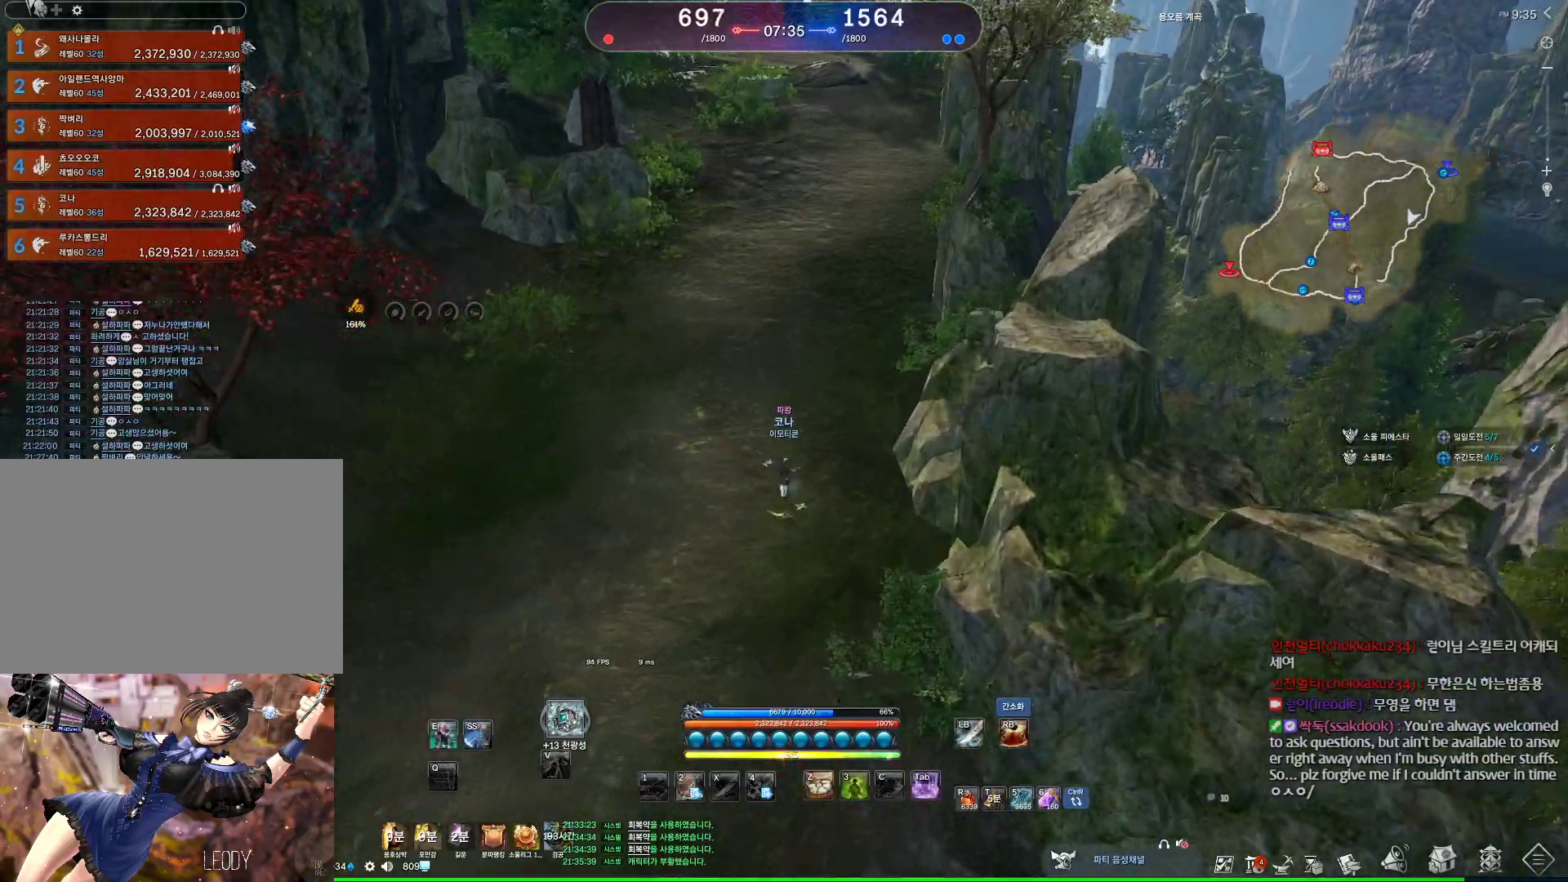
{"keys": ["alt", "w"], "mouse": ["mb4"], "events": [[100, "space", "down"], [233, "d", "down"], [267, "space", "up"], [400, "alt", "down"], [400, "mouse_mb4", "down"], [500, "d", "up"]]}
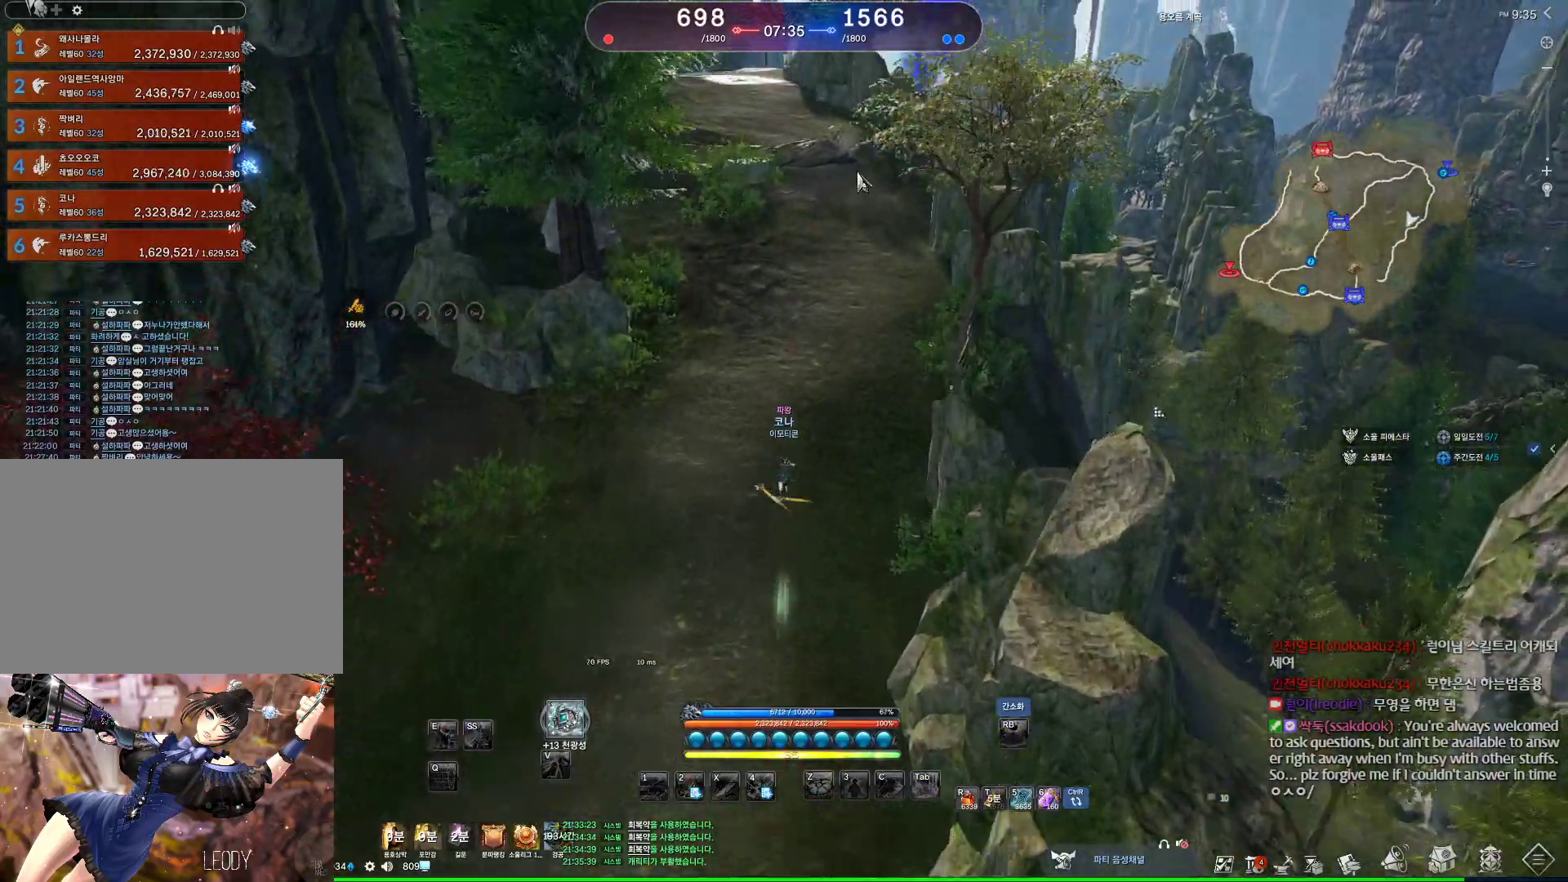
{"keys": ["alt", "d", "w"], "mouse": [], "events": [[100, "mouse_mb4", "up"], [333, "d", "down"], [333, "mouse_left", "down"], [333, "mouse_right", "down"], [467, "mouse_left", "up"], [467, "mouse_right", "up"]]}
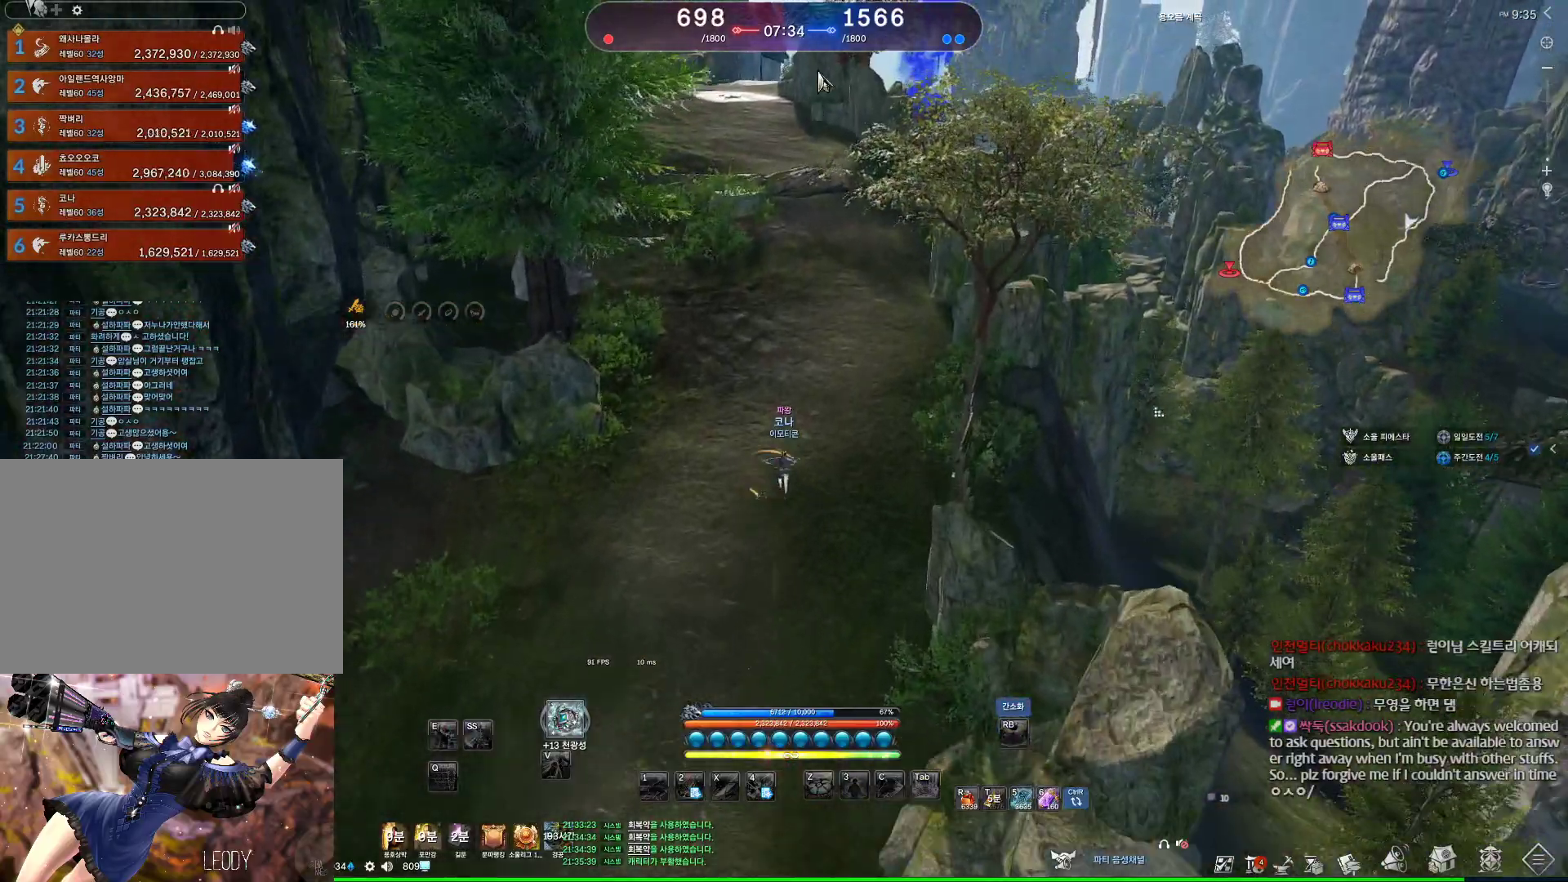
{"keys": ["w"], "mouse": [], "events": [[100, "mouse_right", "down"], [167, "mouse_left", "down"], [267, "mouse_left", "up"], [300, "mouse_right", "up"], [400, "alt", "up"], [400, "d", "up"]]}
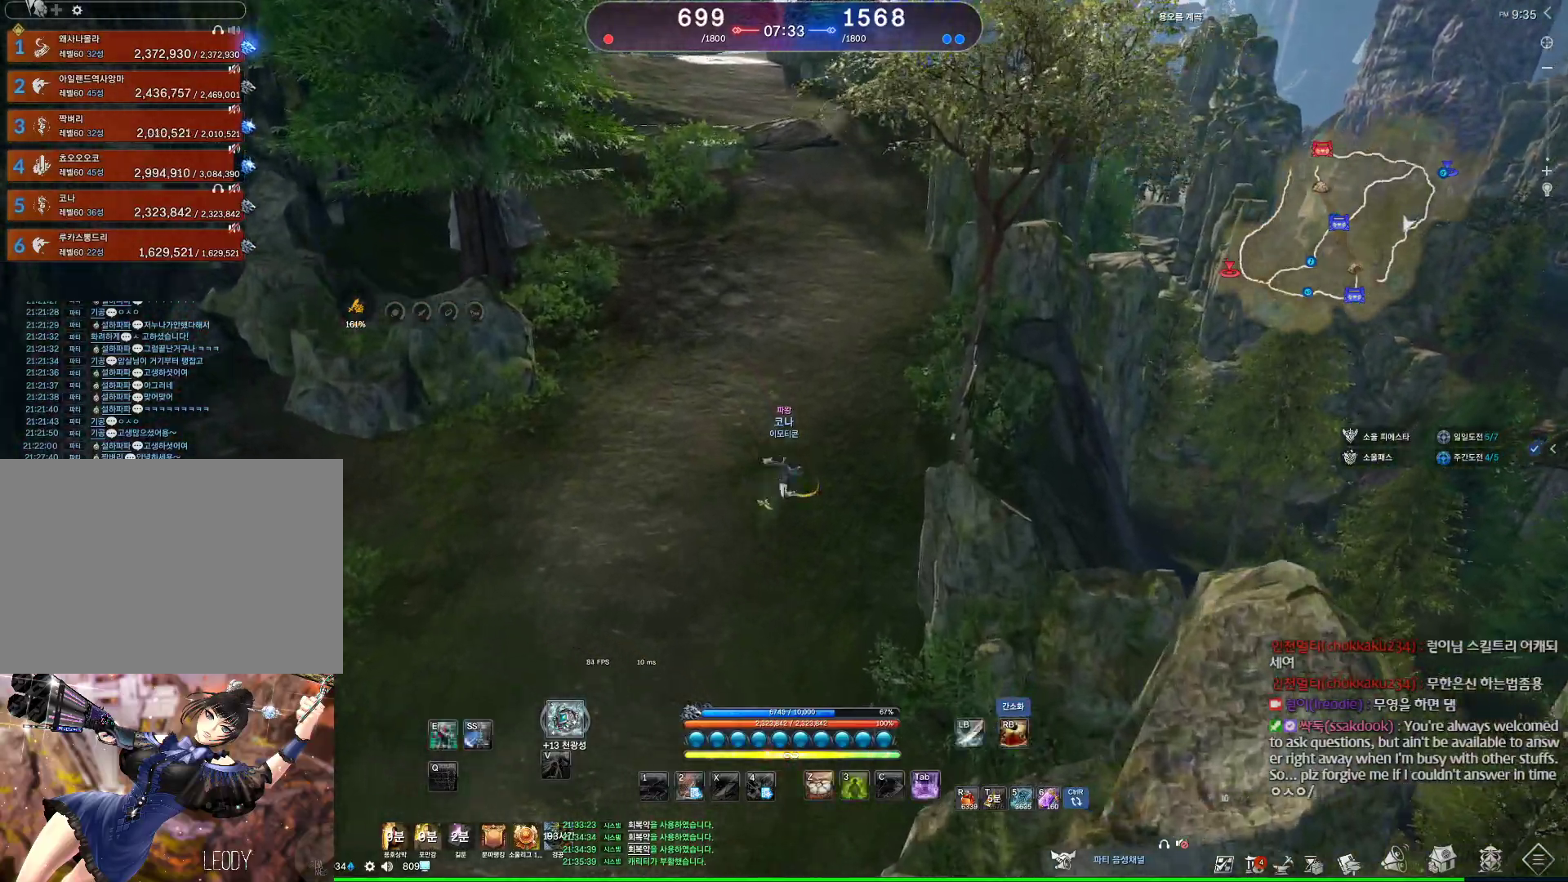
{"keys": ["alt", "d", "w"], "mouse": [], "events": [[100, "space", "down"], [133, "mouse_mb4", "down"], [167, "d", "down"], [233, "space", "up"], [333, "mouse_mb4", "up"], [400, "alt", "down"], [467, "mouse_mb4", "down"], [500, "mouse_mb4", "up"]]}
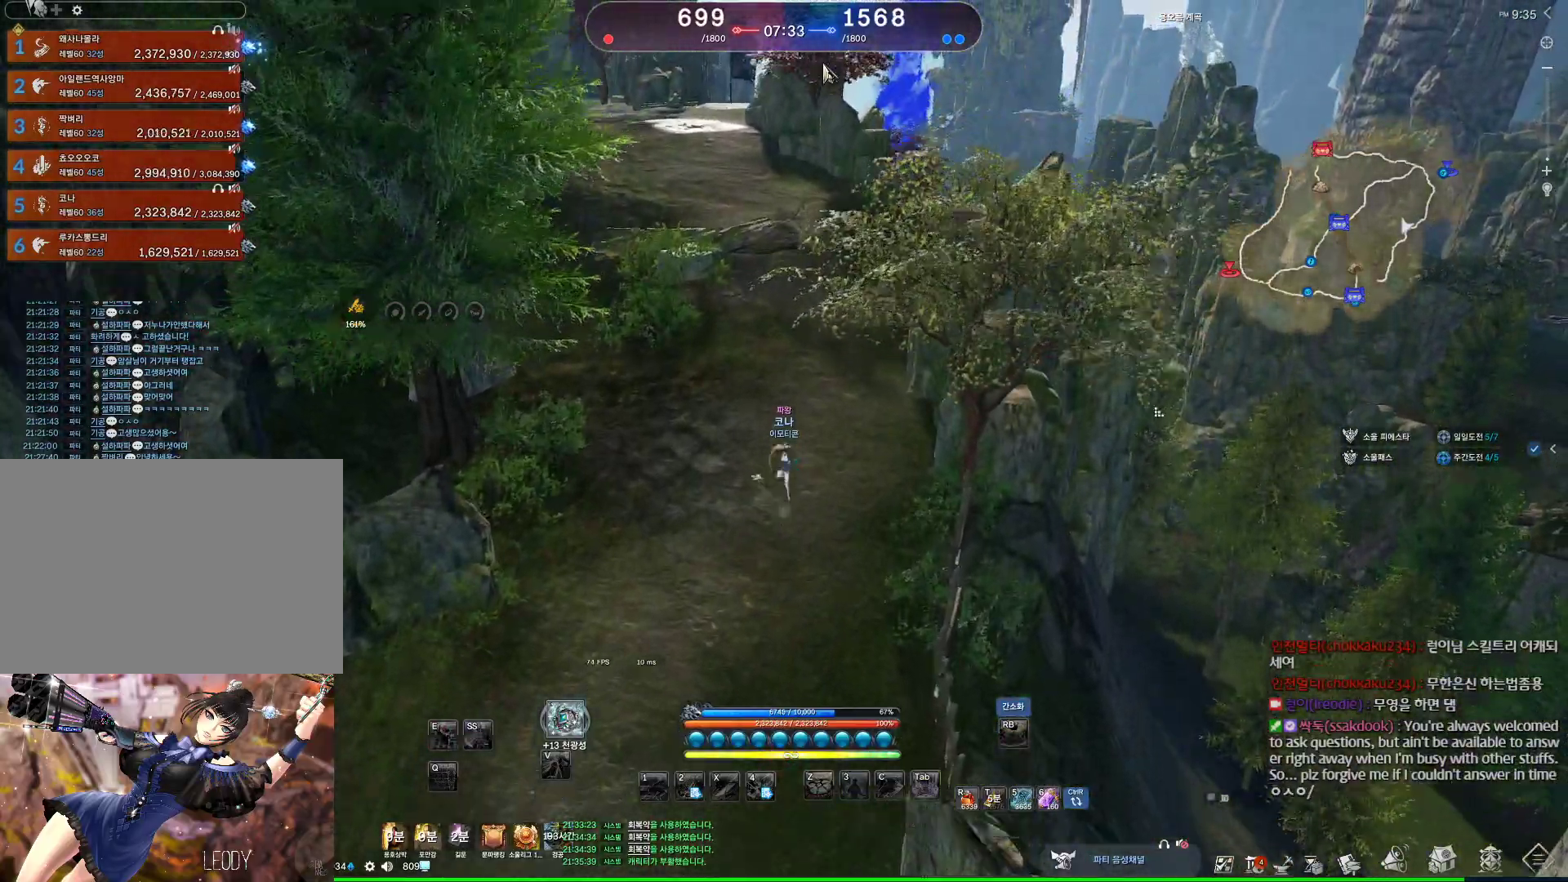
{"keys": ["alt", "w"], "mouse": ["left", "right"], "events": [[33, "d", "up"], [133, "mouse_mb4", "down"], [200, "mouse_mb4", "up"], [500, "mouse_left", "down"], [500, "mouse_right", "down"]]}
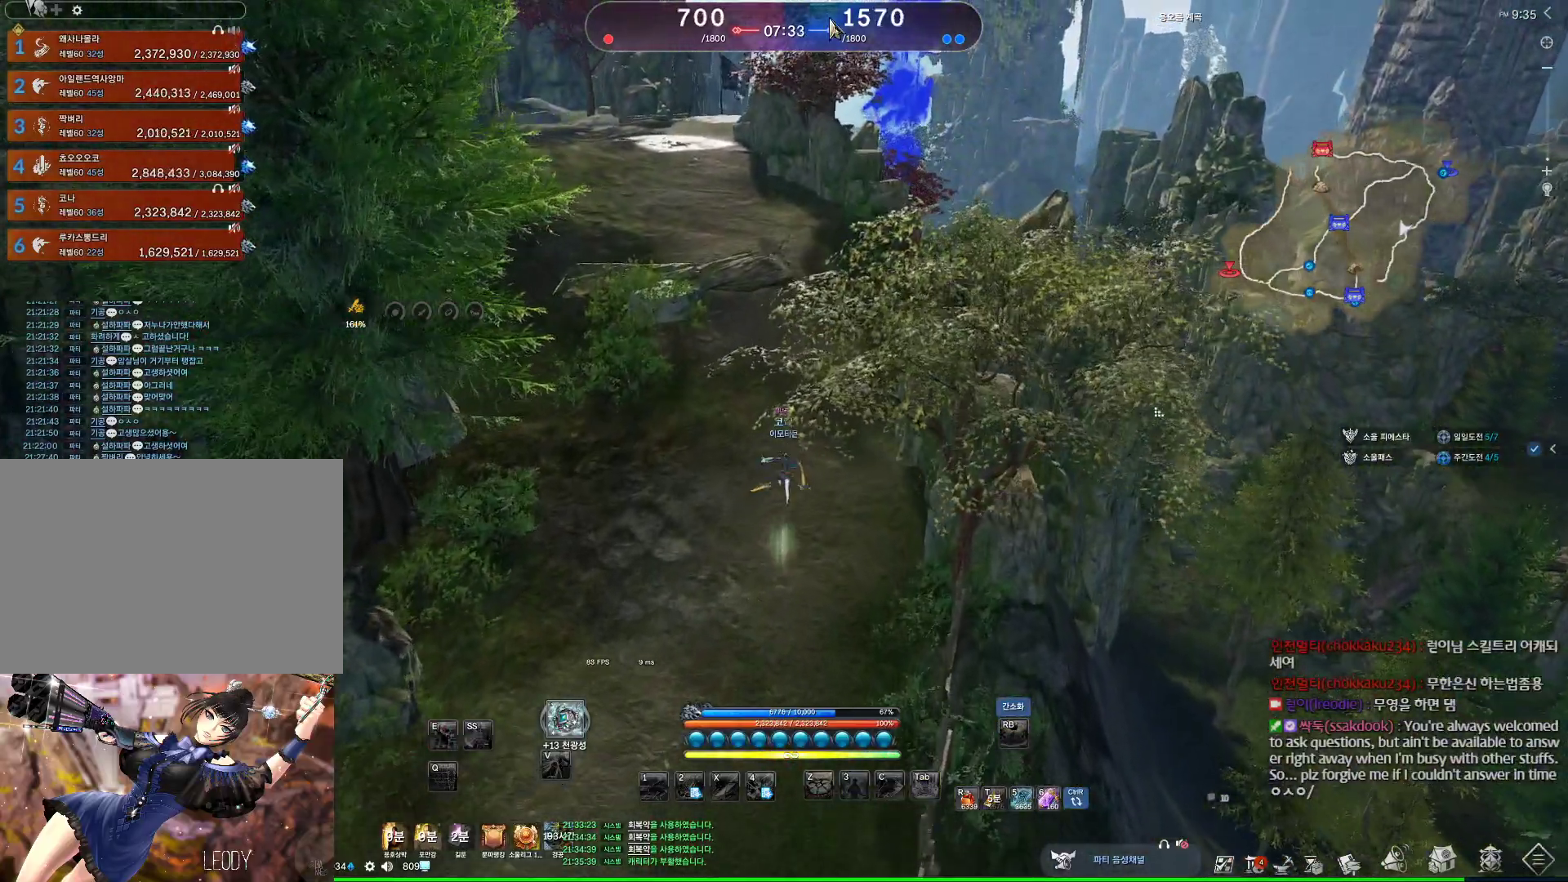
{"keys": ["alt", "w"], "mouse": ["left", "right"], "events": [[100, "mouse_left", "up"], [167, "mouse_right", "up"], [400, "mouse_left", "down"], [400, "mouse_right", "down"]]}
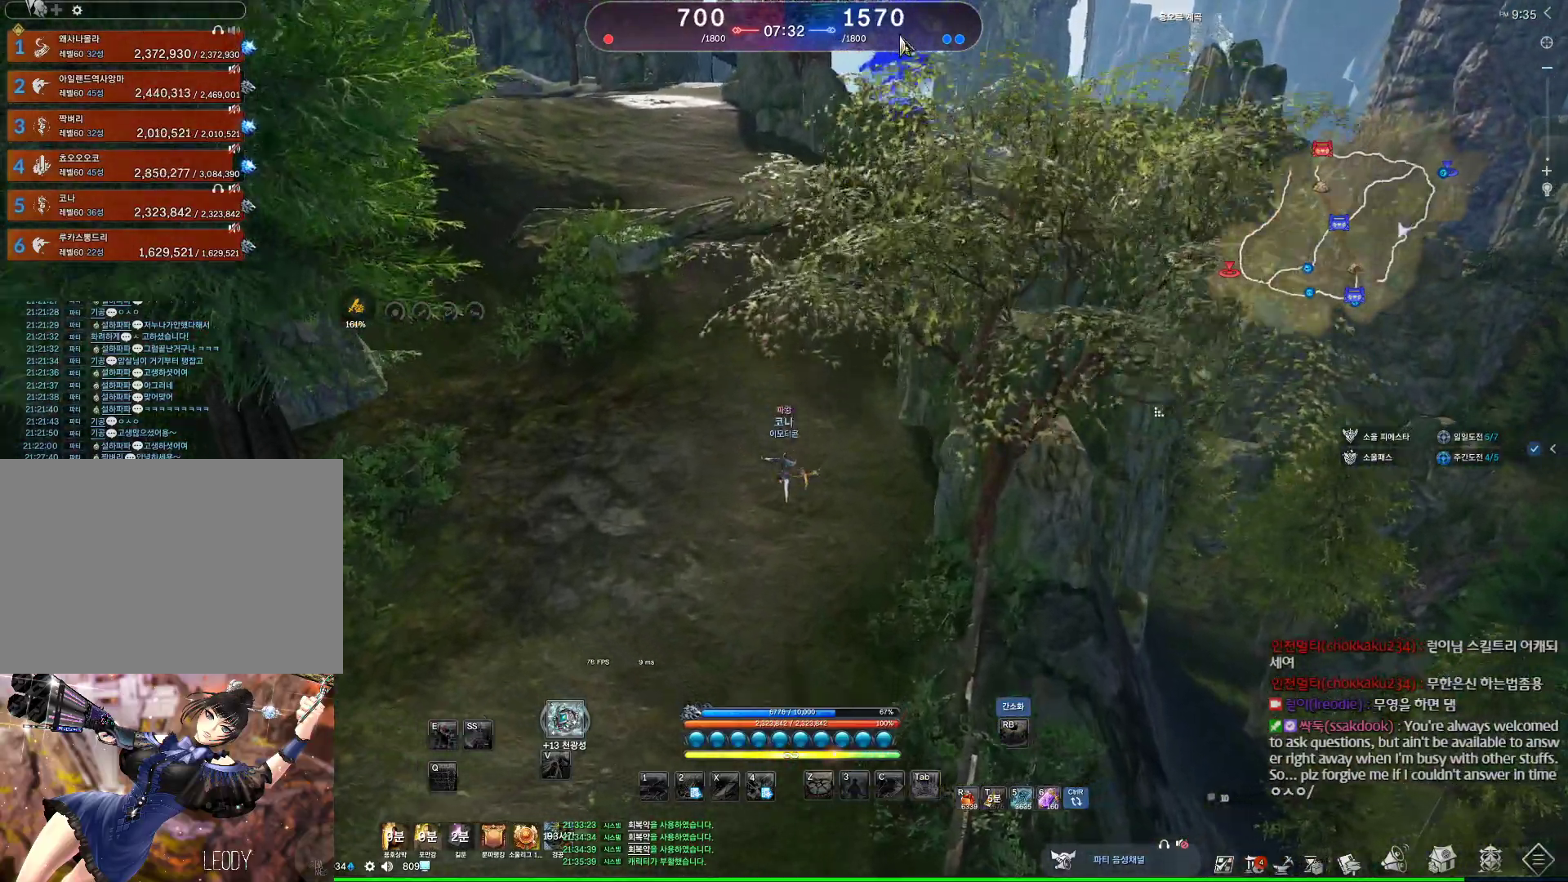
{"keys": ["d", "w"], "mouse": [], "events": [[33, "mouse_left", "up"], [33, "mouse_right", "up"], [167, "alt", "up"], [300, "space", "down"], [400, "d", "down"], [467, "space", "up"]]}
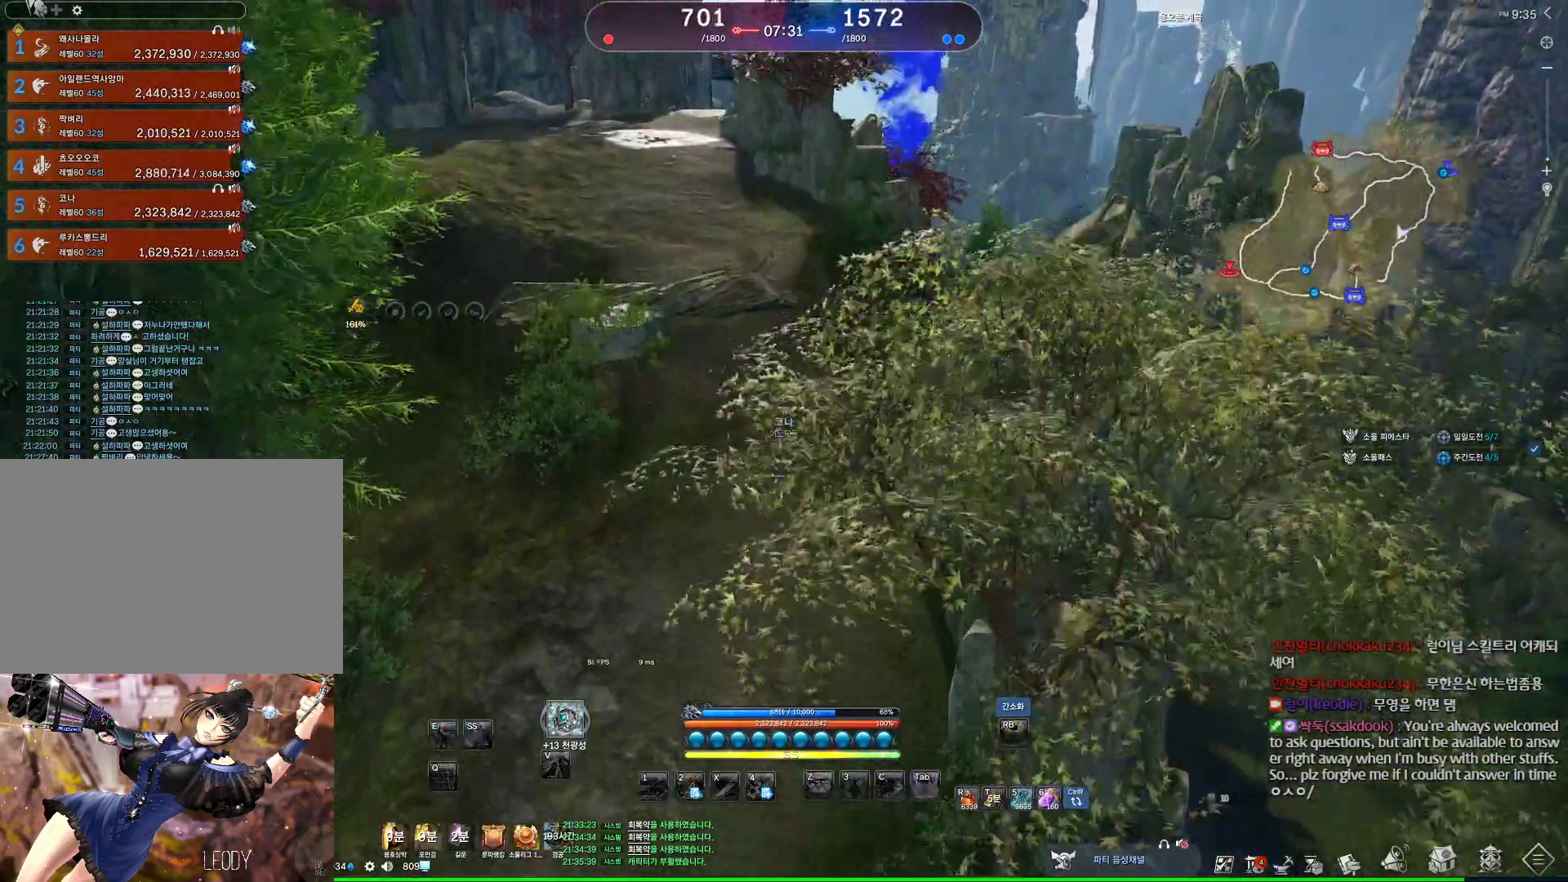
{"keys": ["alt", "w"], "mouse": [], "events": [[233, "alt", "down"], [267, "d", "up"]]}
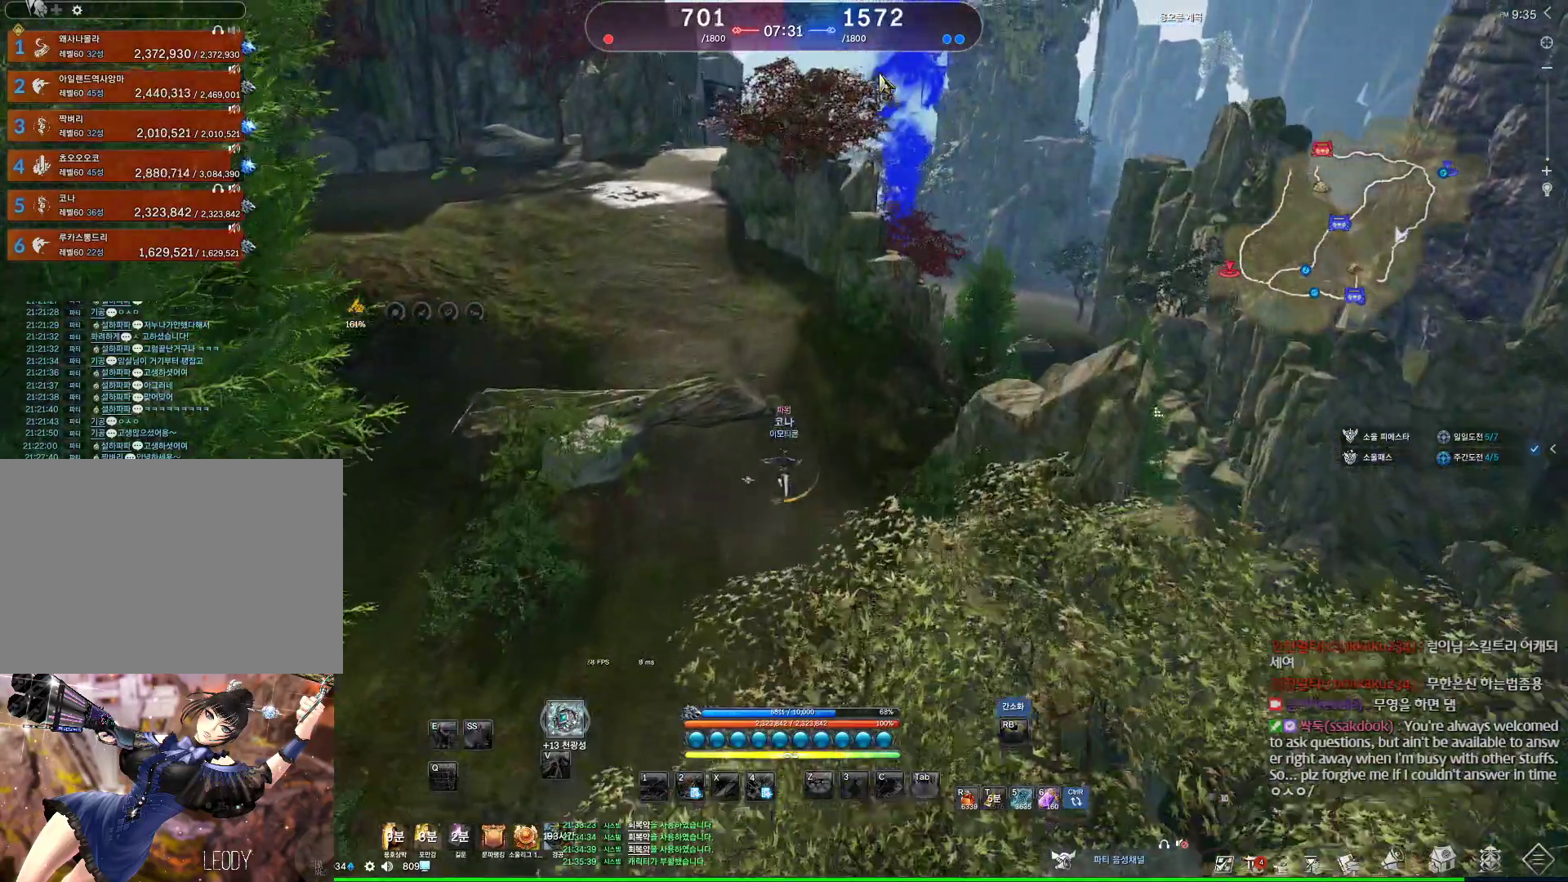
{"keys": ["alt", "w"], "mouse": [], "events": [[33, "mouse_left", "down"], [33, "mouse_right", "down"], [167, "mouse_left", "up"], [167, "mouse_right", "up"], [233, "mouse_left", "down"], [300, "mouse_right", "down"], [433, "mouse_left", "up"], [433, "mouse_right", "up"]]}
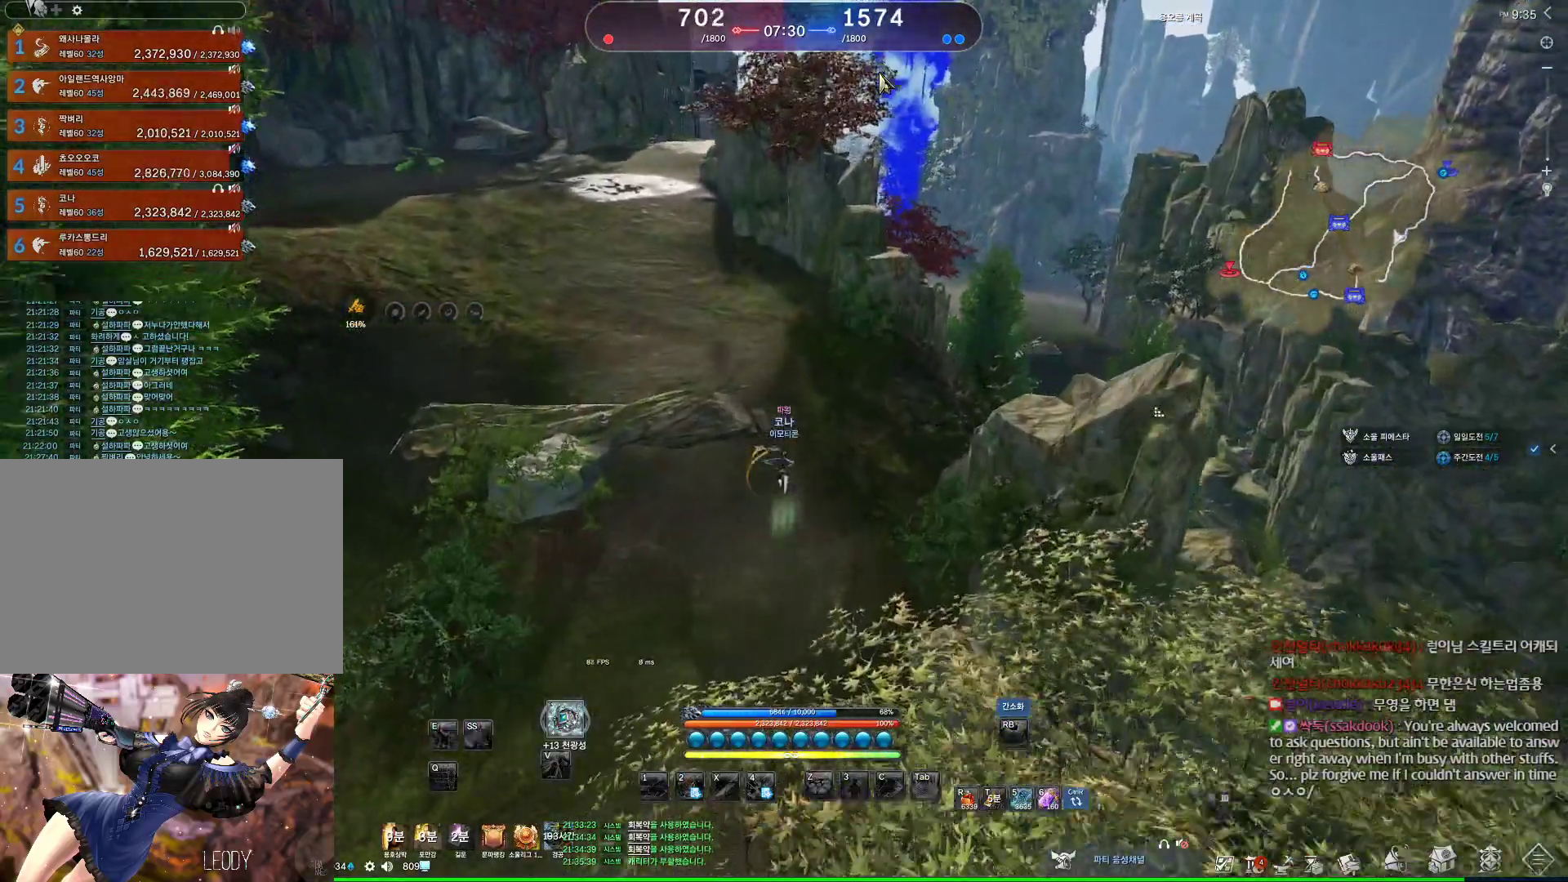
{"keys": ["alt", "w"], "mouse": [], "events": [[67, "mouse_left", "down"], [133, "mouse_right", "down"], [267, "mouse_left", "up"], [267, "mouse_right", "up"]]}
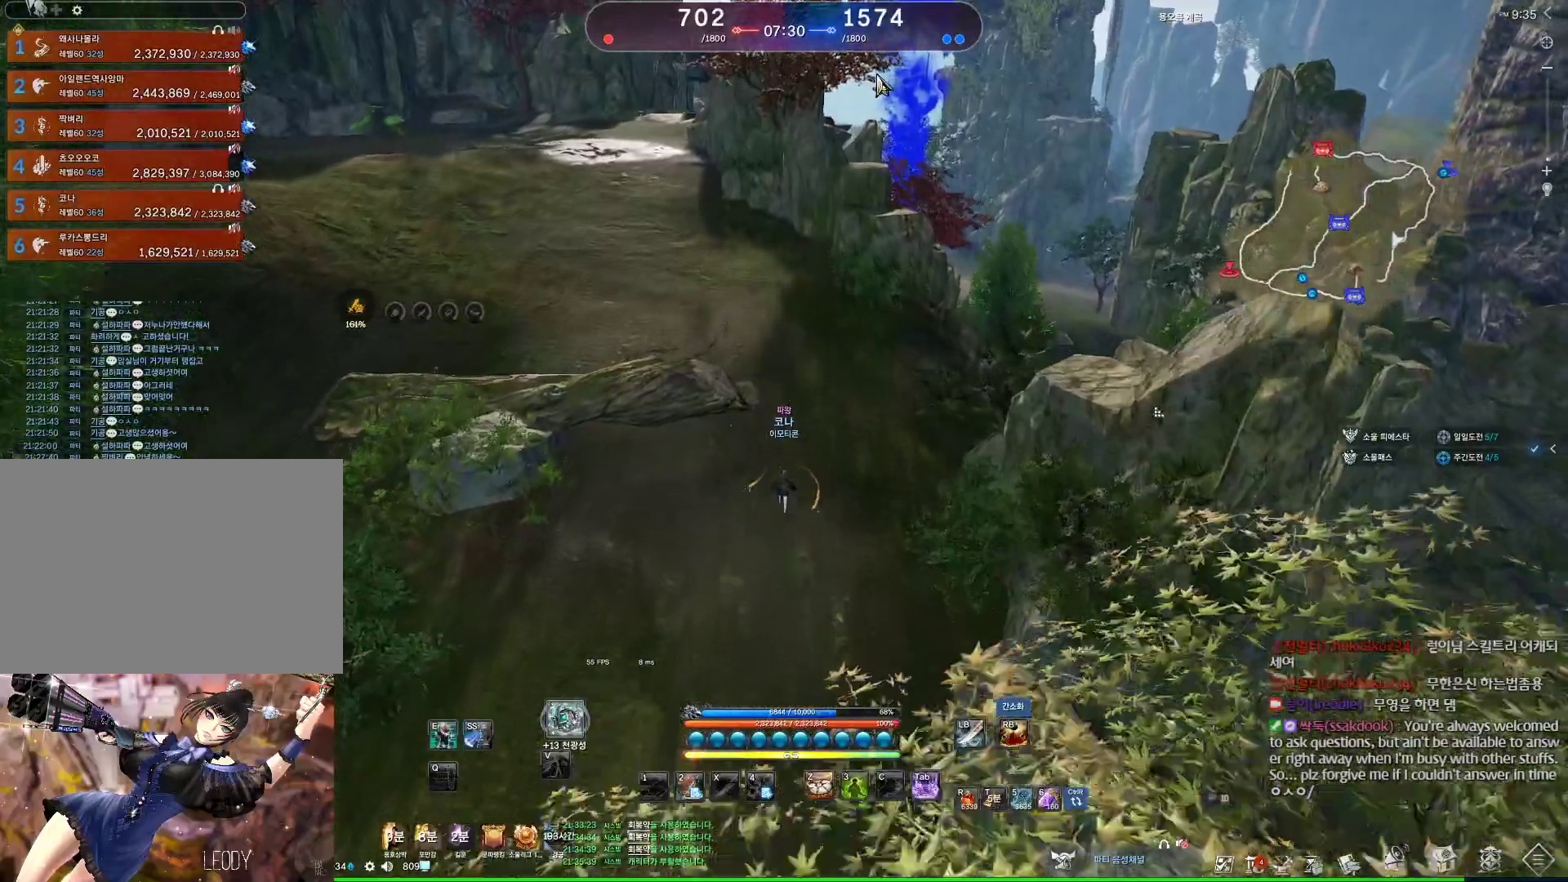
{"keys": ["alt", "w"], "mouse": ["left", "right"], "events": [[133, "mouse_right", "down"], [200, "mouse_left", "down"], [267, "mouse_left", "up"], [267, "mouse_right", "up"], [367, "mouse_left", "down"], [433, "mouse_right", "down"]]}
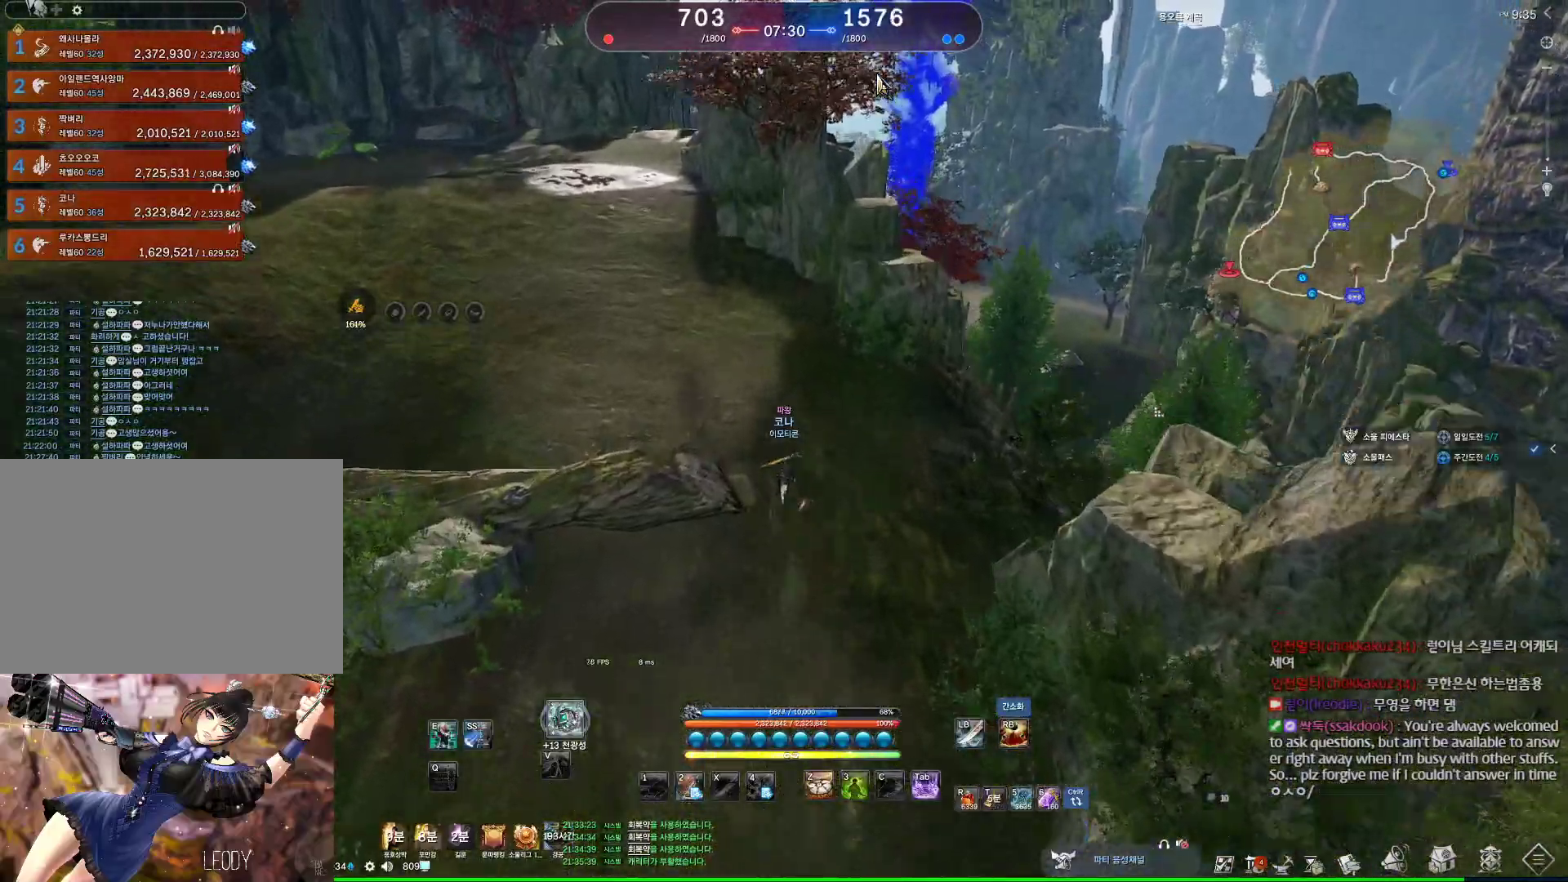
{"keys": ["a", "w"], "mouse": [], "events": [[33, "mouse_left", "up"], [33, "mouse_right", "up"], [67, "mouse_left", "down"], [67, "mouse_right", "down"], [200, "mouse_left", "up"], [200, "mouse_right", "up"], [400, "alt", "up"], [433, "a", "down"]]}
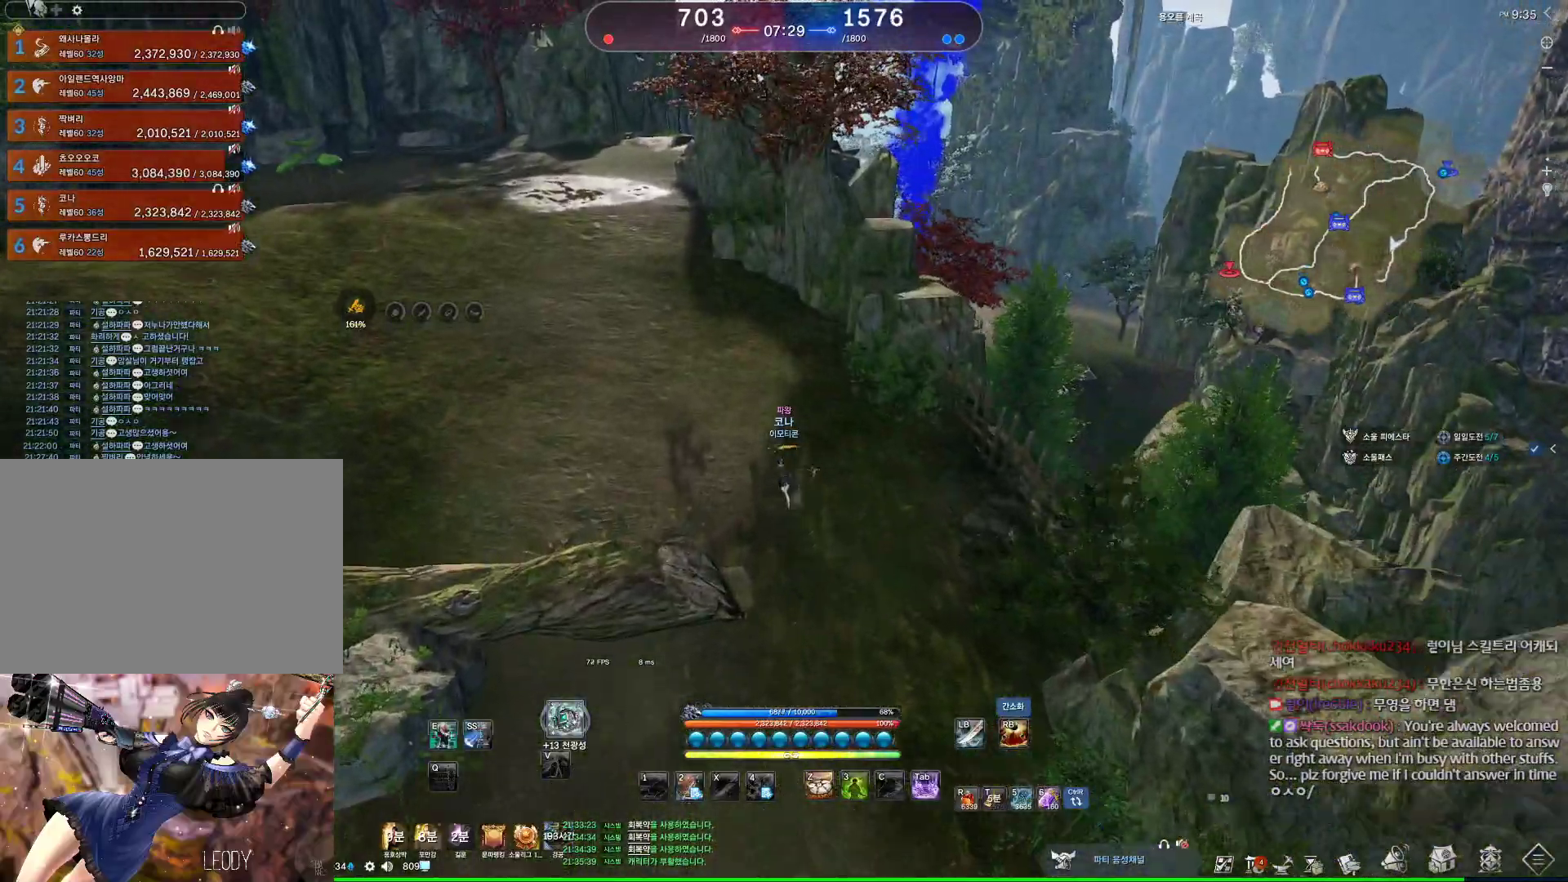
{"keys": ["alt", "w"], "mouse": [], "events": [[67, "space", "down"], [133, "a", "up"], [233, "space", "up"], [433, "alt", "down"]]}